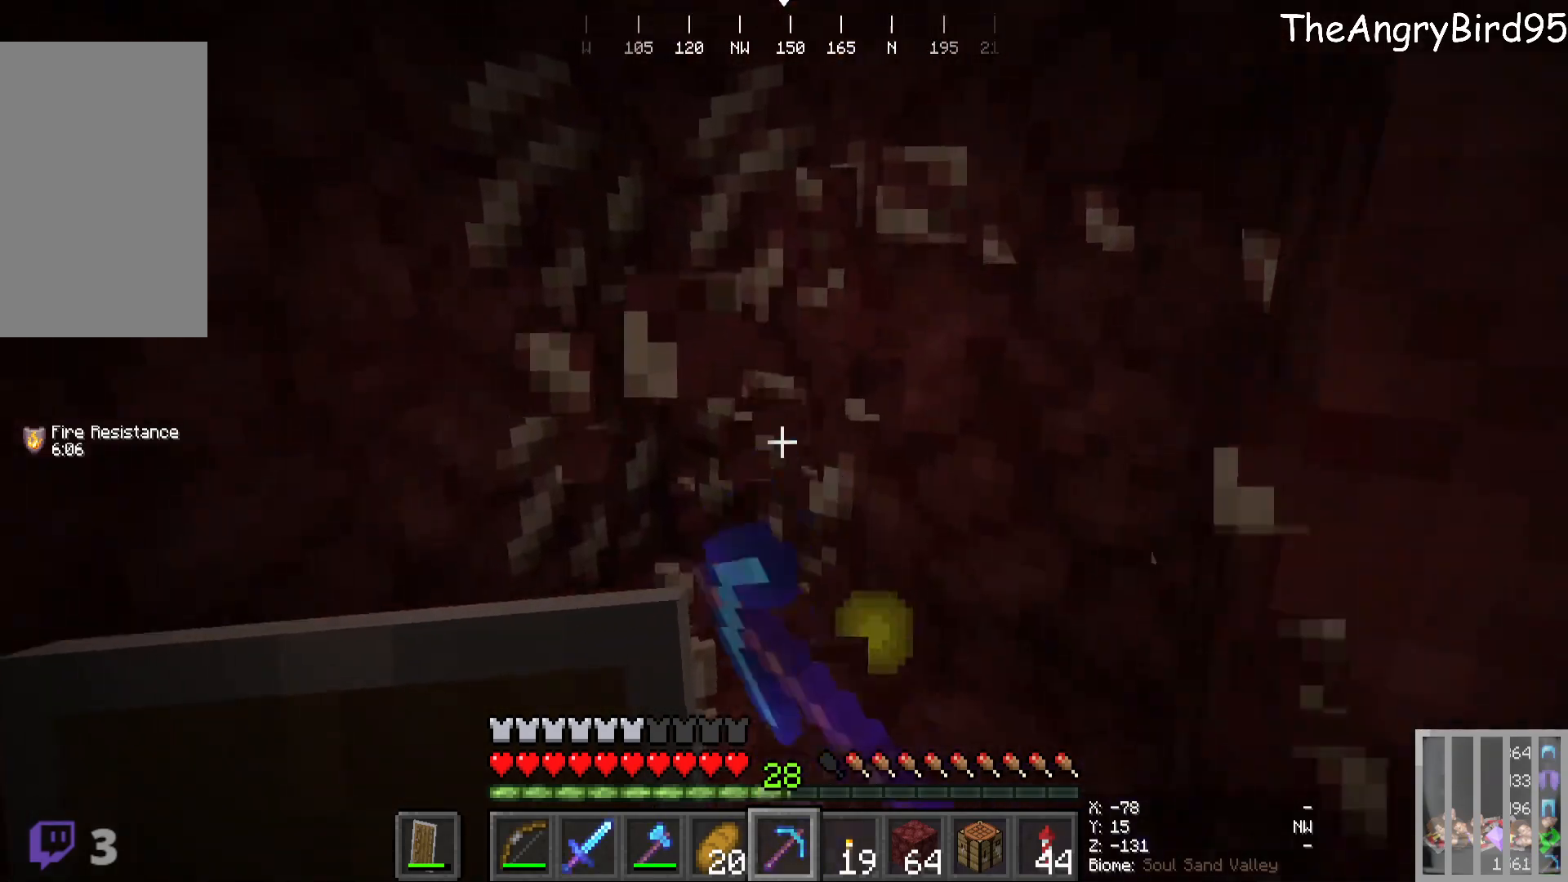
Gameplay with keyboard and mouse; each line is a JSON object with the keys and mouse buttons held at the frame after it. "events" lists presses ("down") and releases ("up") of "a", "d", "s", "w", "mouse_left" and "mouse_right" between this image and that frame as [ms after this image, input, new state], when the widget could be followed in between. "mouse_left", "mouse_right" = the "left", "right" buttons of the "mouse" list. No other keys are recorded. Fast repeated clicks can show as one long hold. Mouse movement is not recorded.
{"keys": ["d"], "mouse": ["left"], "events": [[116, "w", "up"], [450, "d", "down"]]}
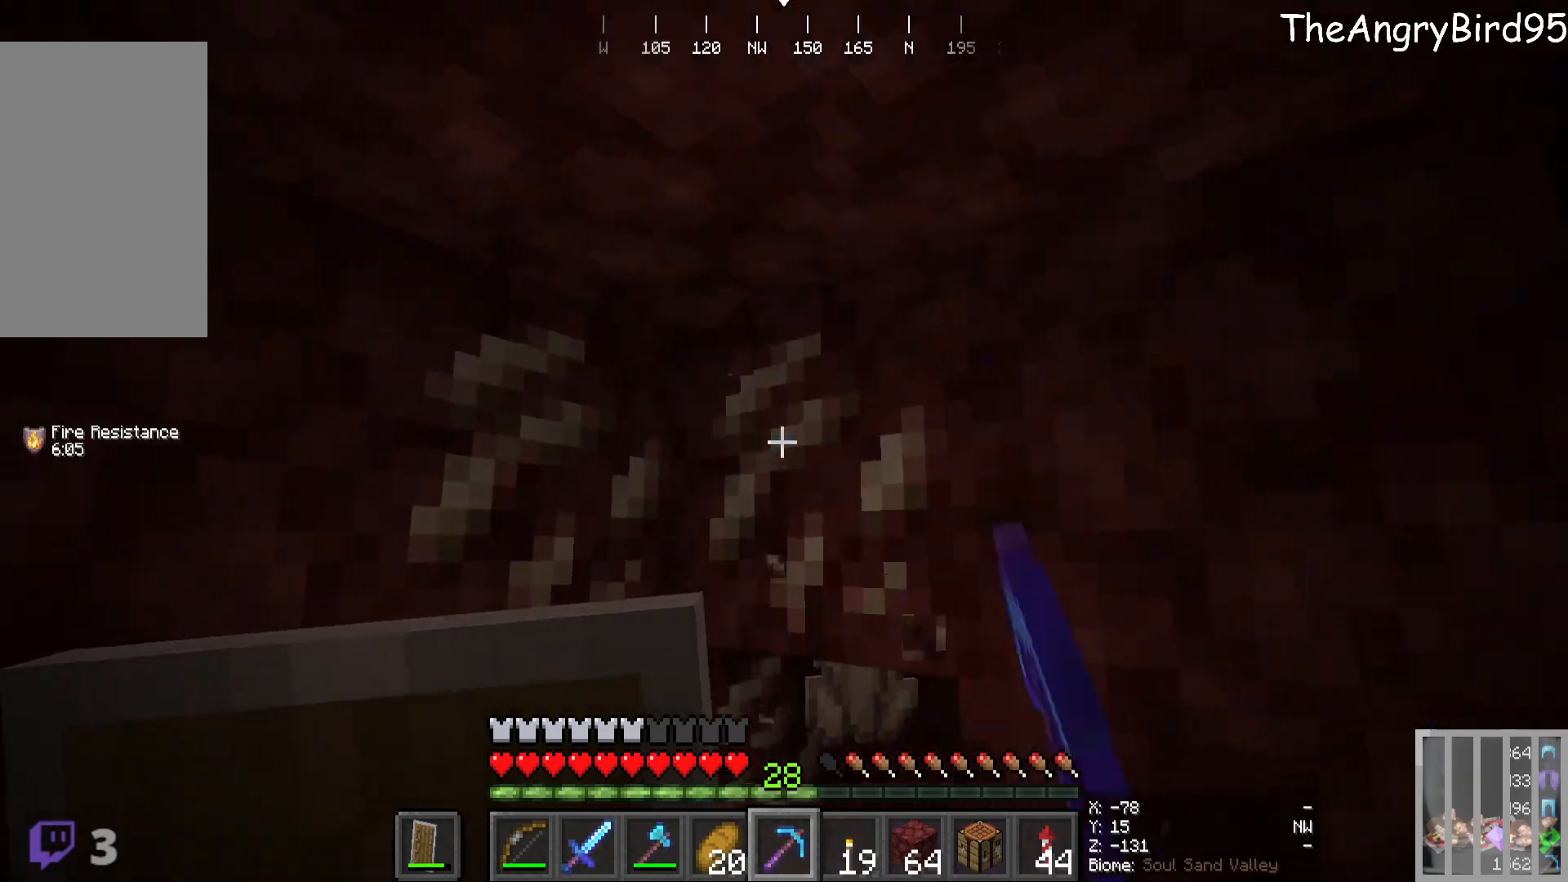
{"keys": [], "mouse": ["left"], "events": [[83, "d", "up"]]}
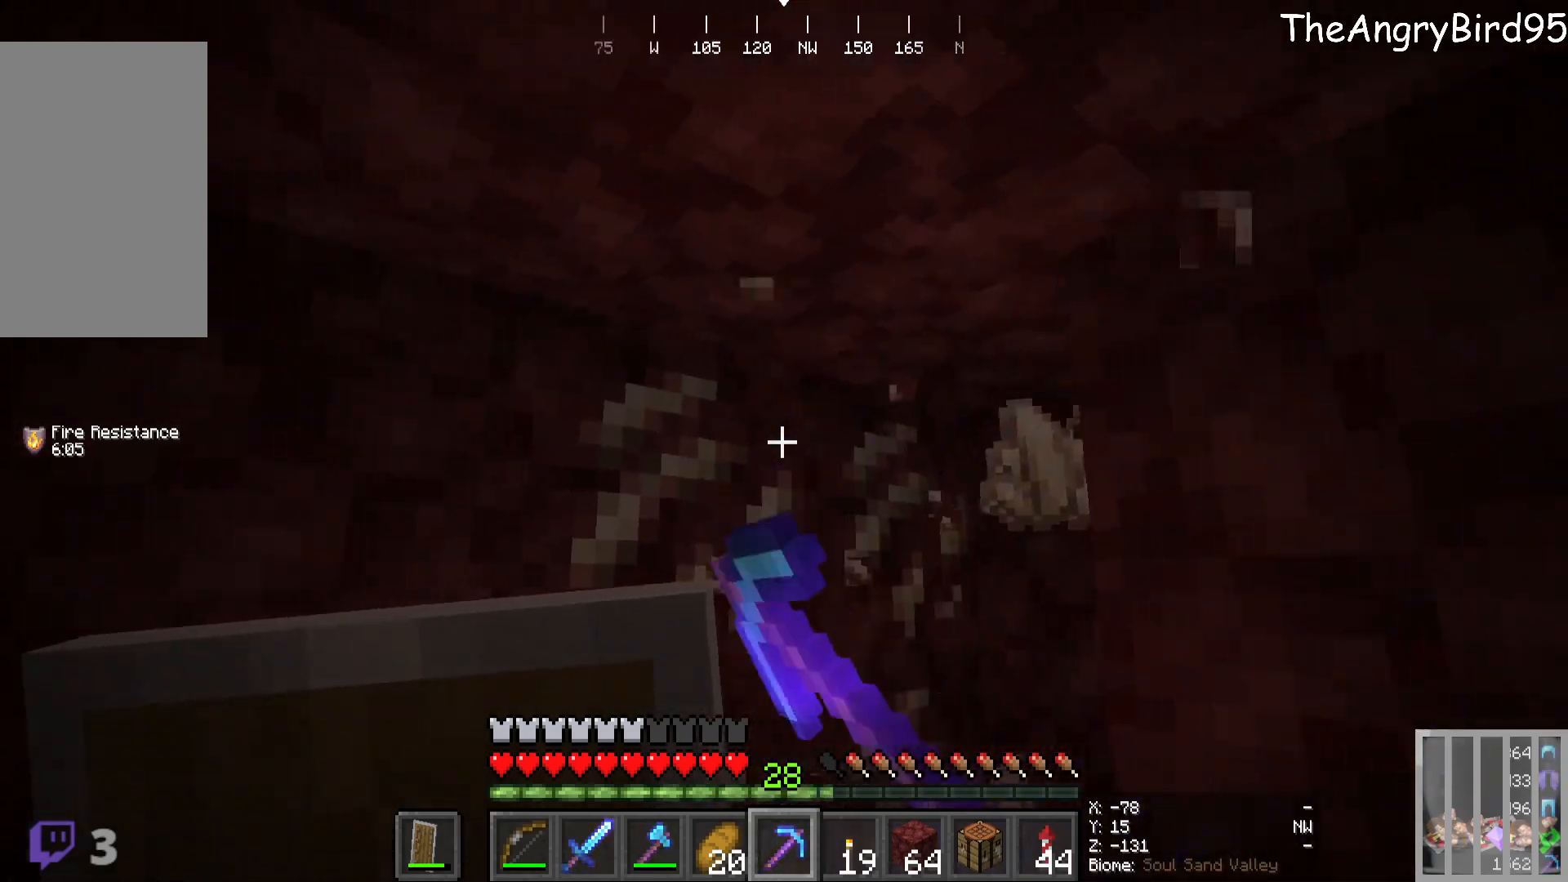
{"keys": [], "mouse": ["left"], "events": [[300, "w", "down"], [500, "w", "up"]]}
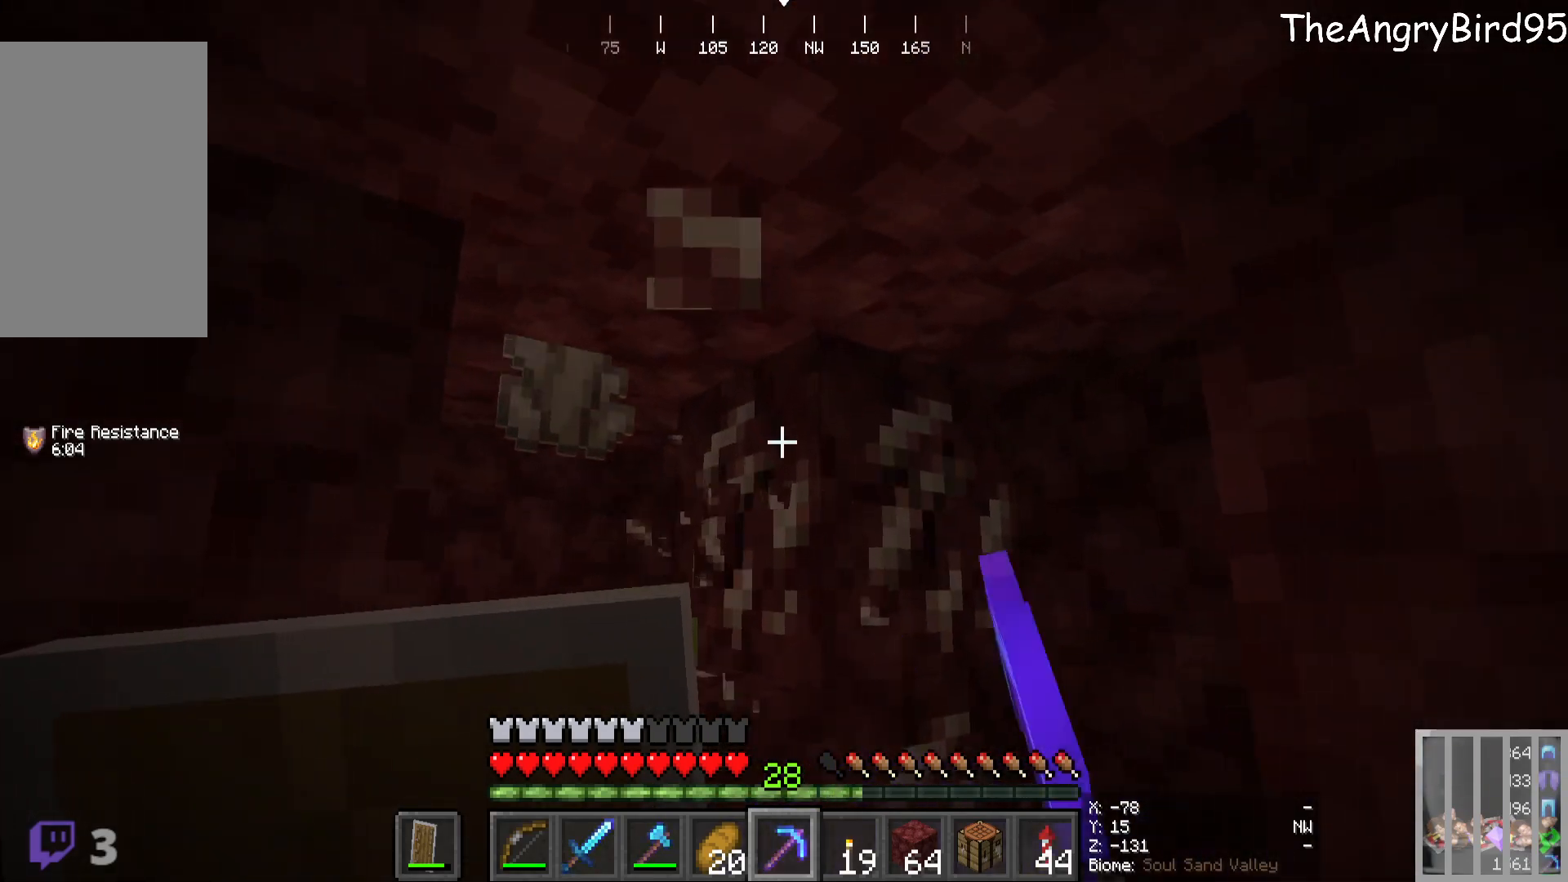
{"keys": ["w"], "mouse": ["left"], "events": [[466, "w", "down"]]}
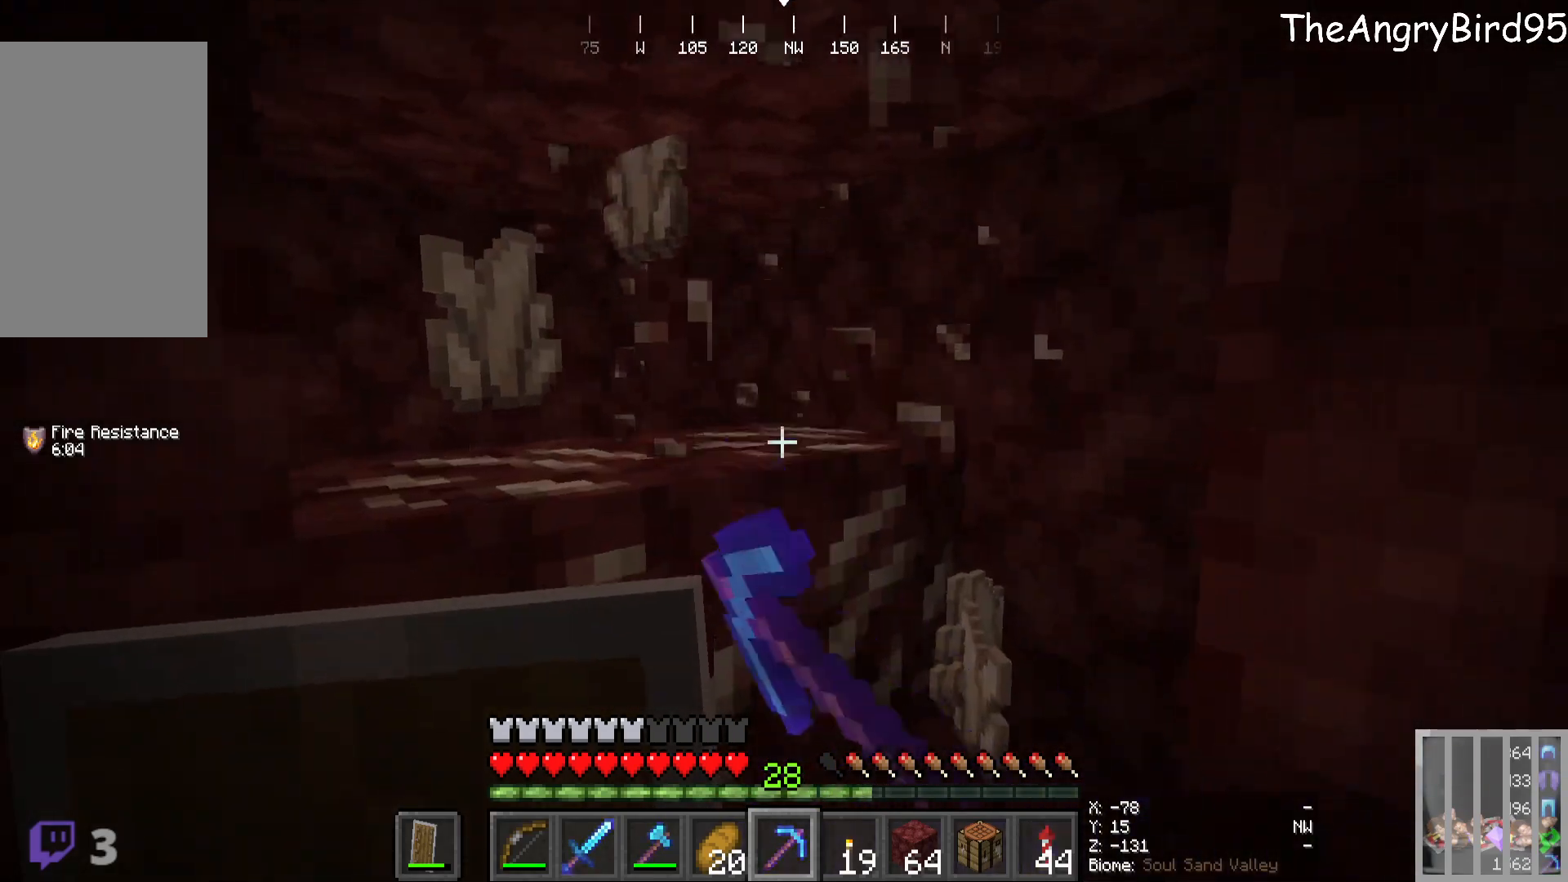
{"keys": [], "mouse": ["left"], "events": [[116, "w", "up"]]}
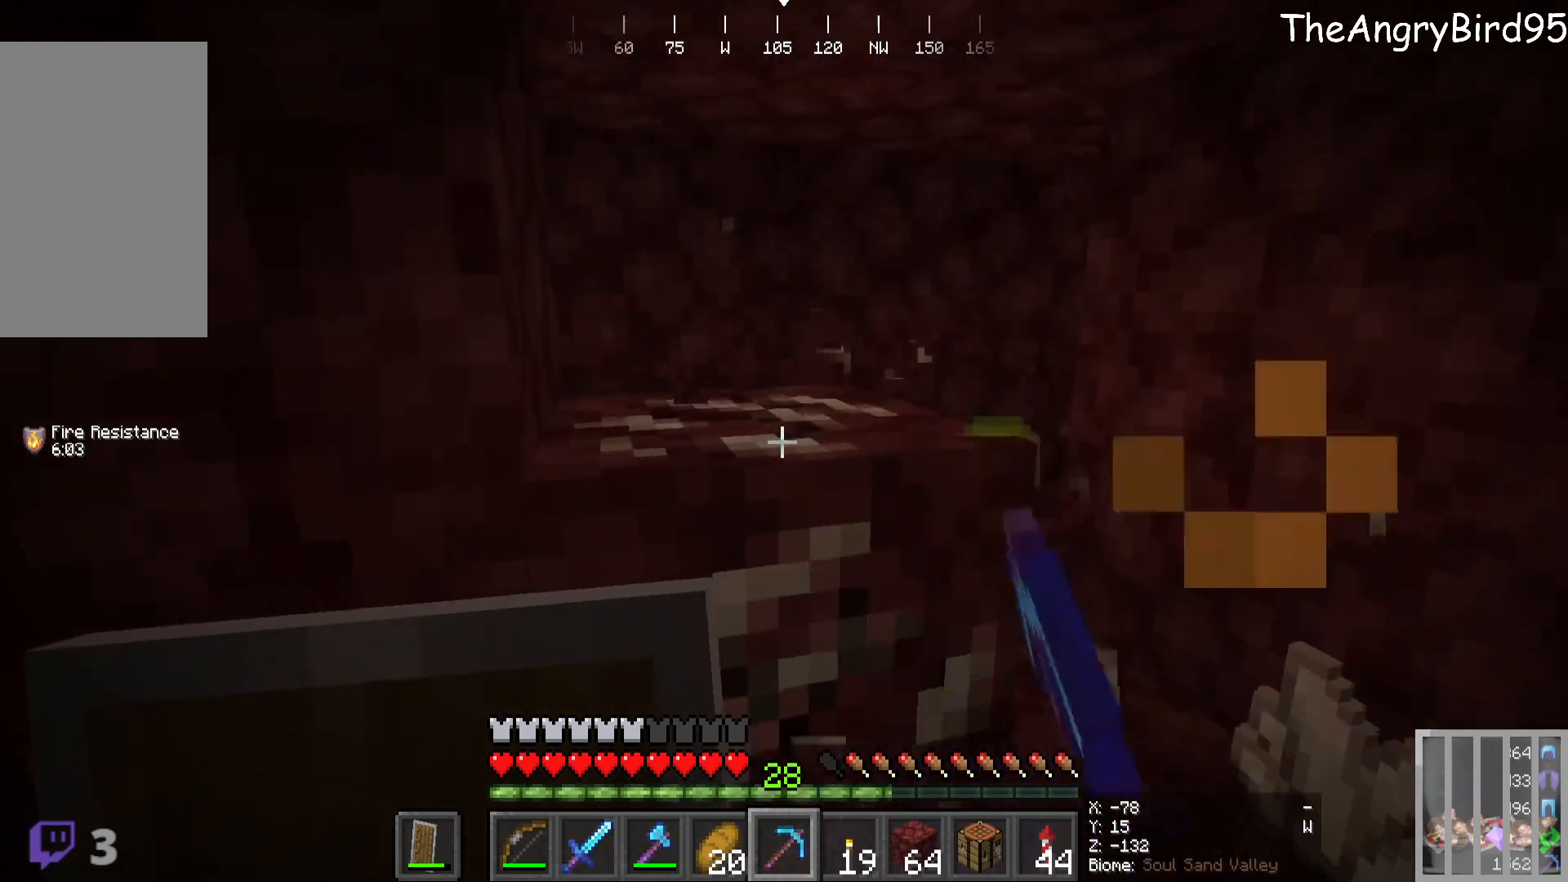
{"keys": ["d", "w"], "mouse": [], "events": [[100, "w", "down"], [350, "d", "down"], [400, "mouse_left", "up"]]}
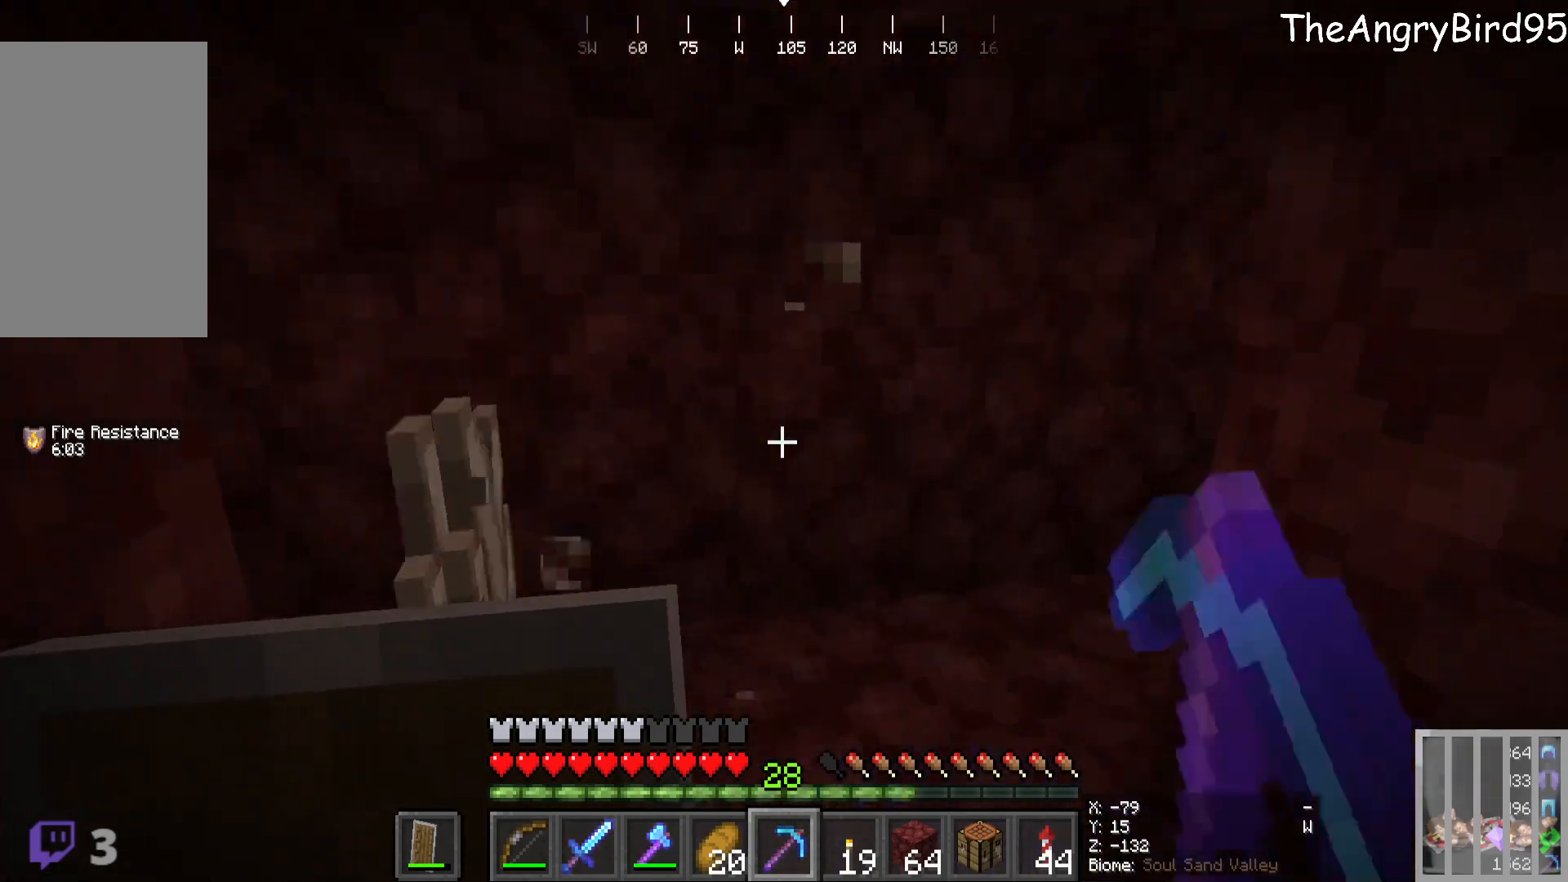
{"keys": ["d", "w"], "mouse": [], "events": []}
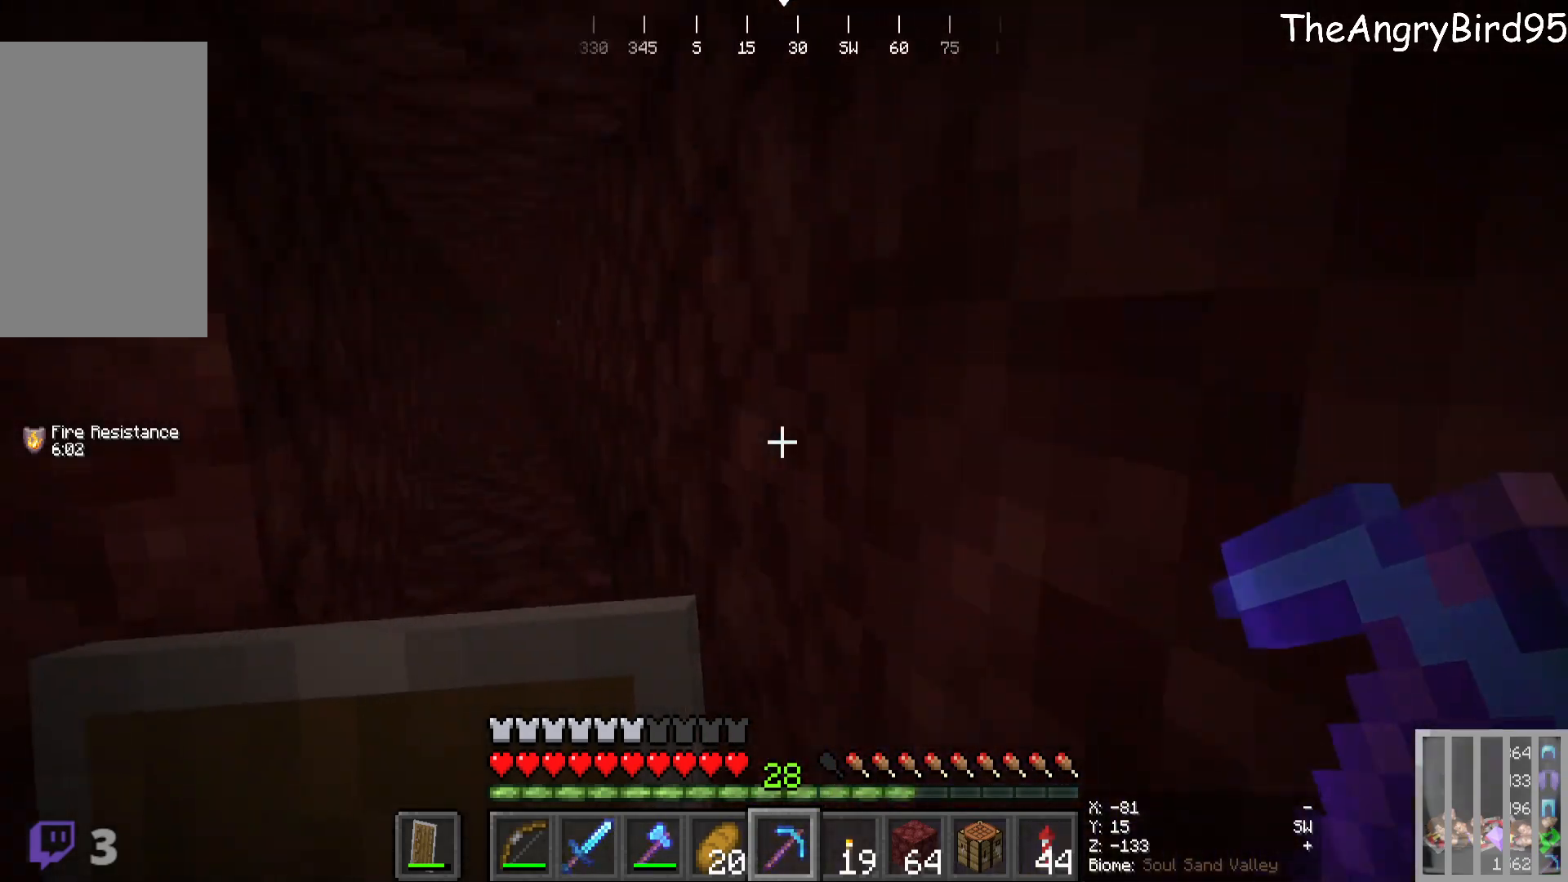
{"keys": [], "mouse": [], "events": [[166, "w", "up"], [183, "d", "up"]]}
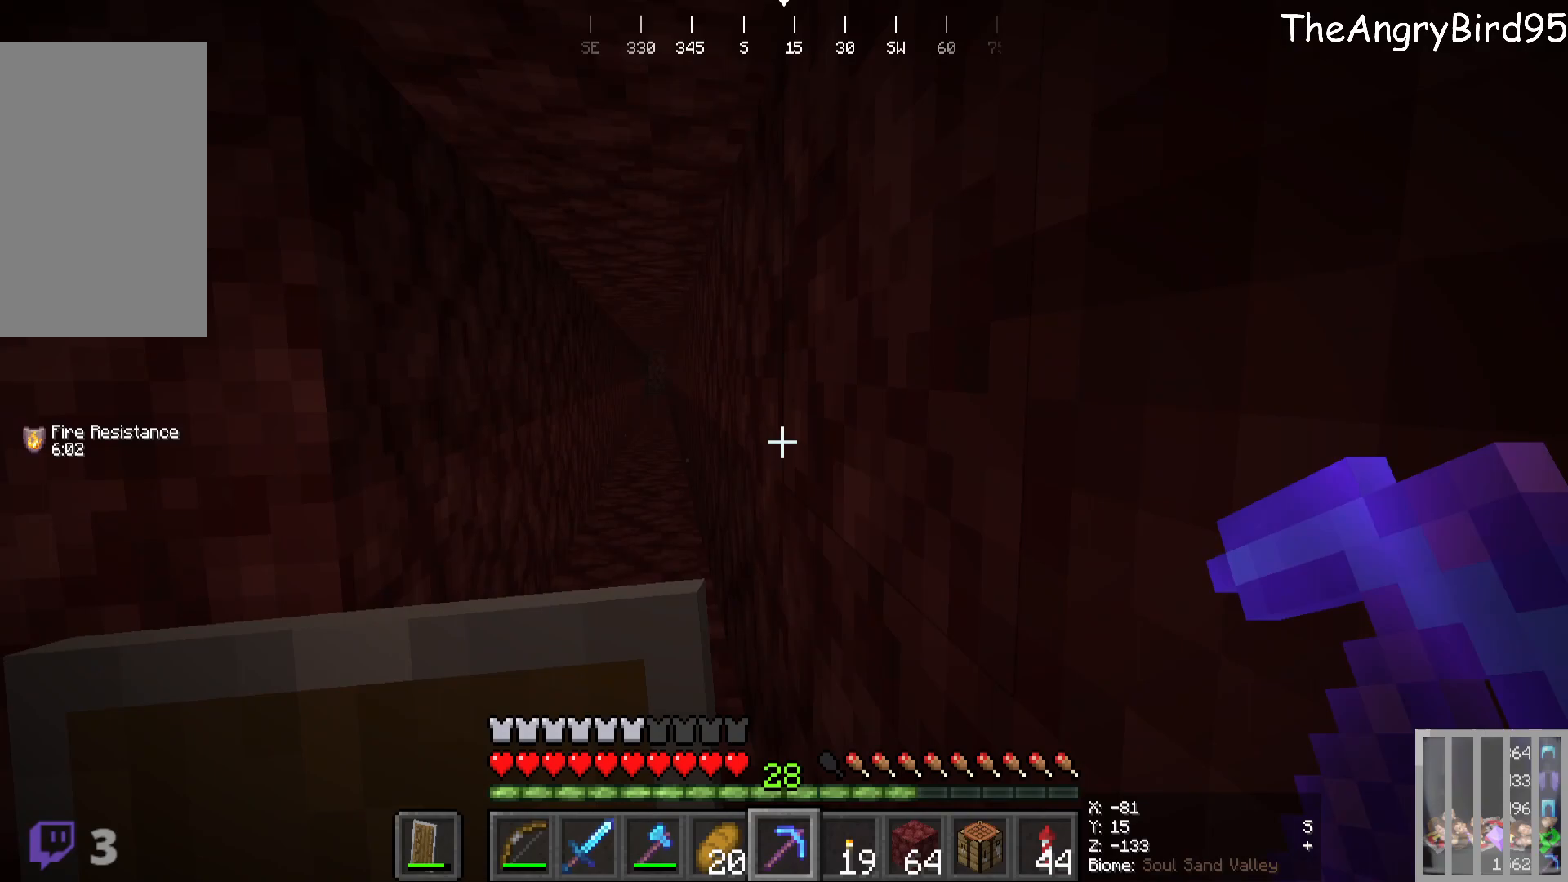
{"keys": [], "mouse": [], "events": [[66, "a", "down"], [333, "a", "up"]]}
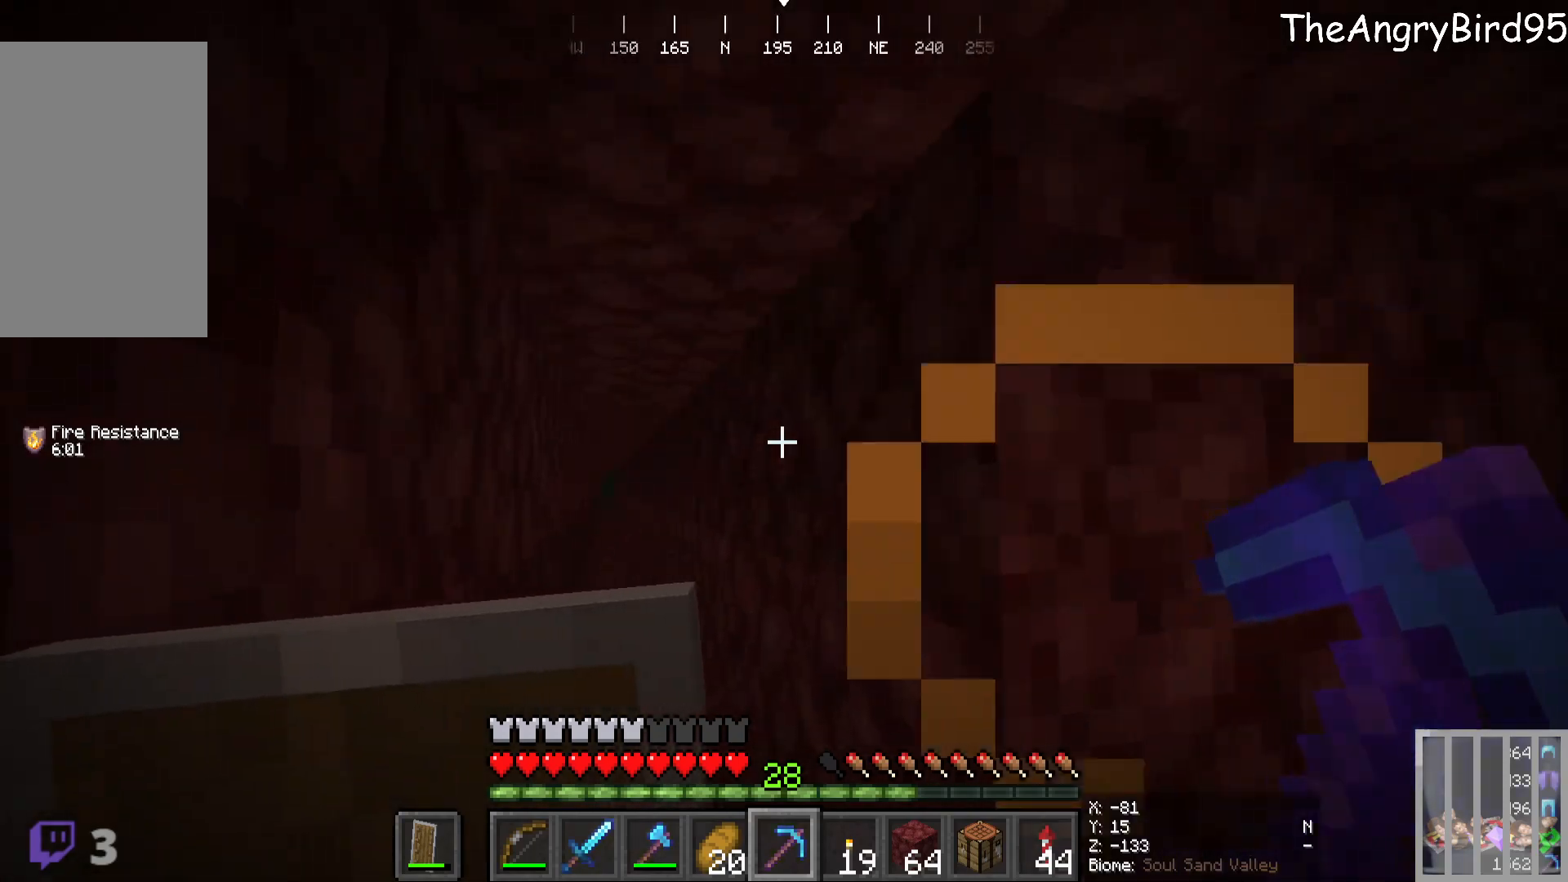
{"keys": [], "mouse": [], "events": []}
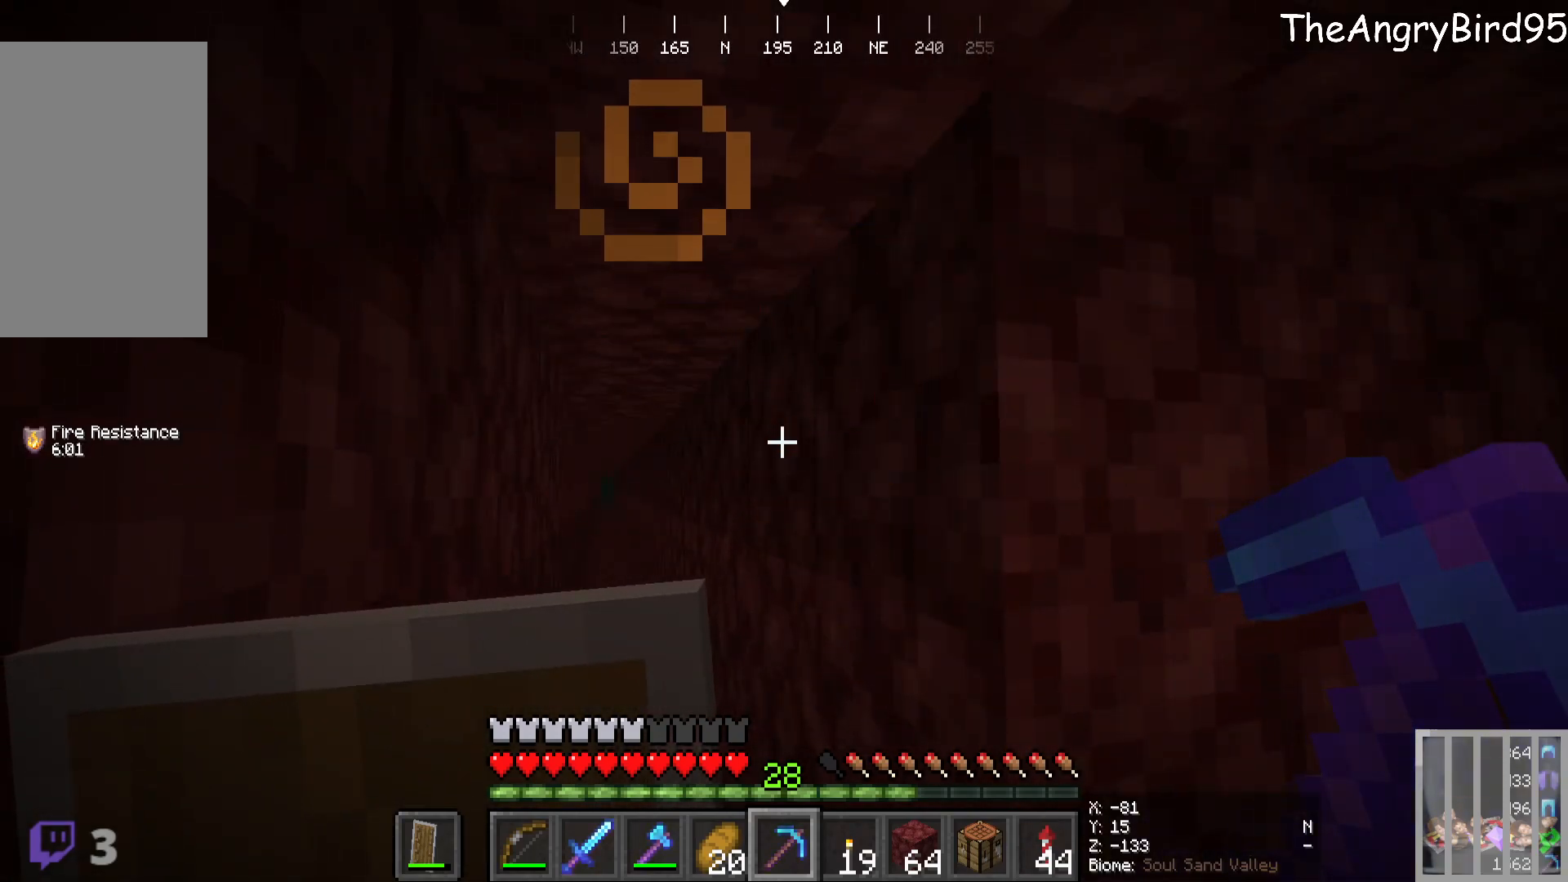
{"keys": [], "mouse": [], "events": []}
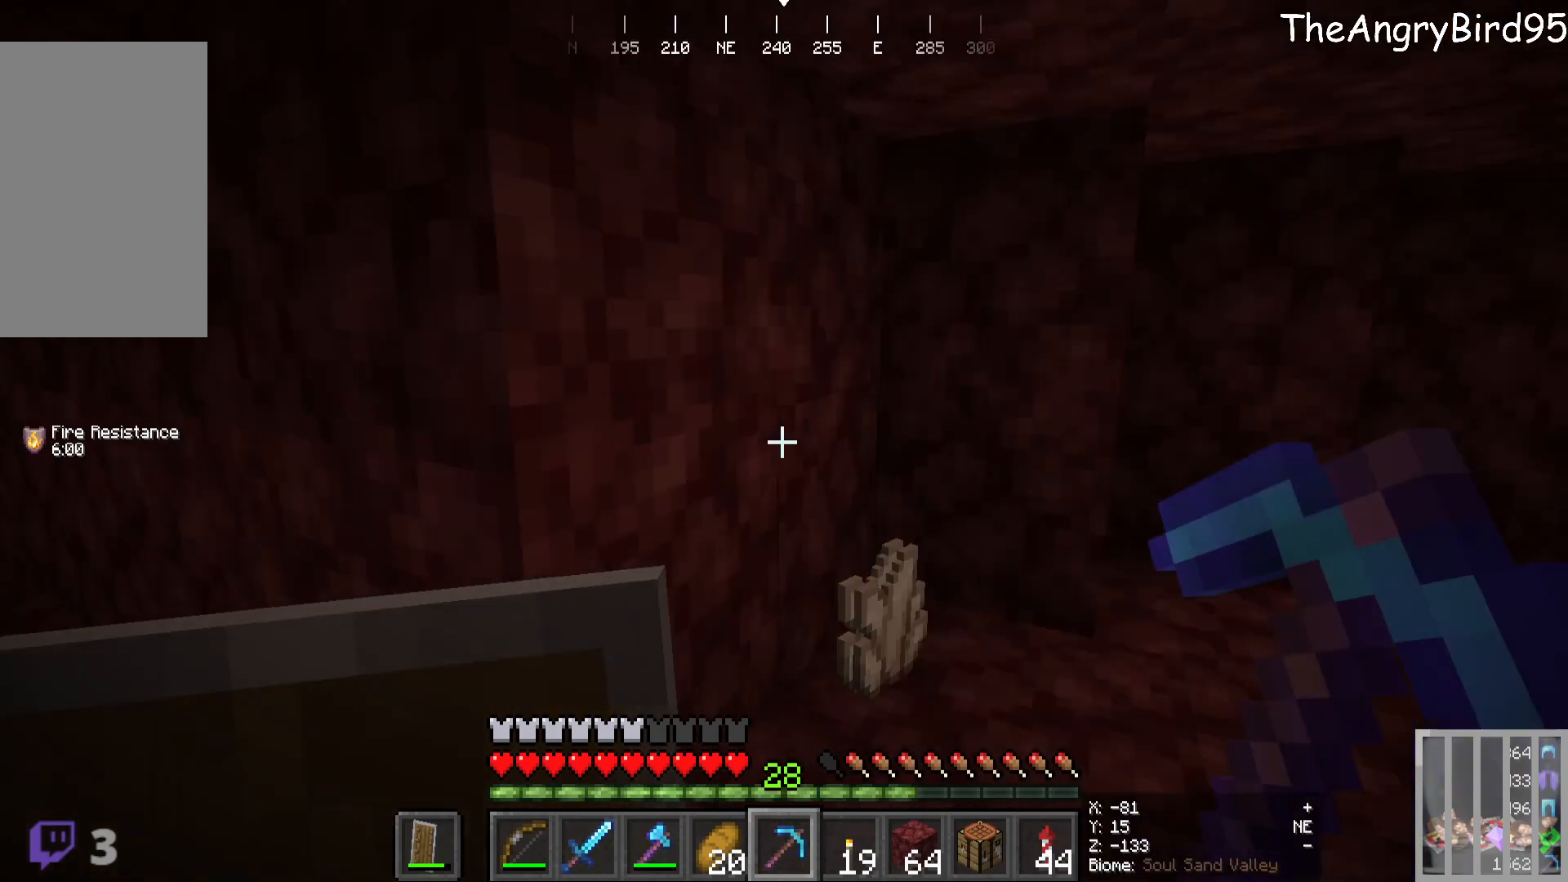
{"keys": ["a", "w"], "mouse": []}
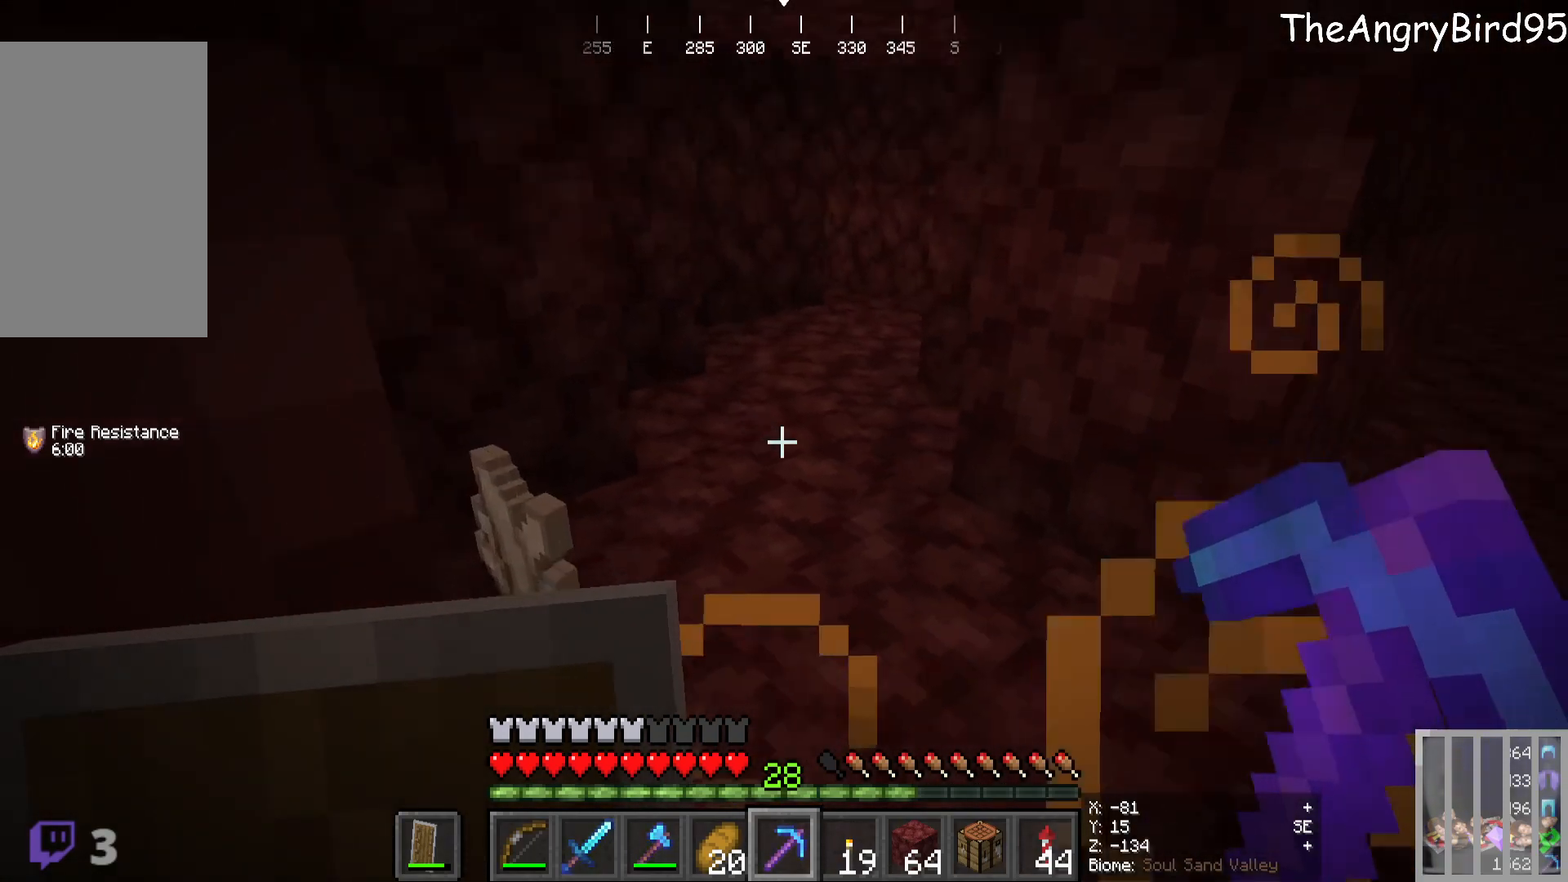
{"keys": ["a", "w"], "mouse": []}
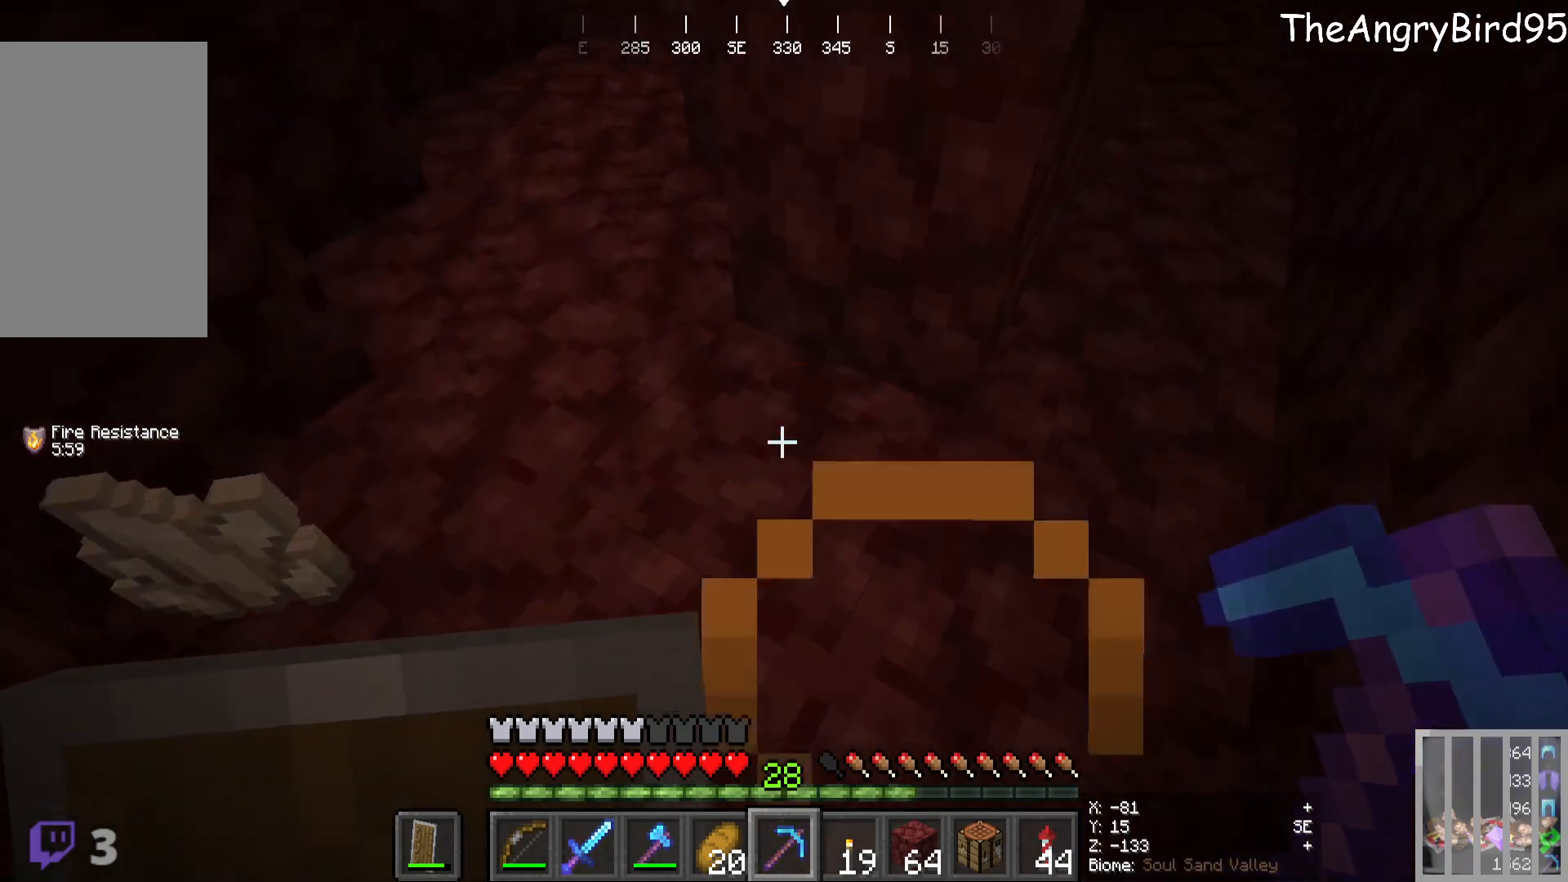
{"keys": [], "mouse": [], "events": [[116, "w", "up"], [366, "a", "up"]]}
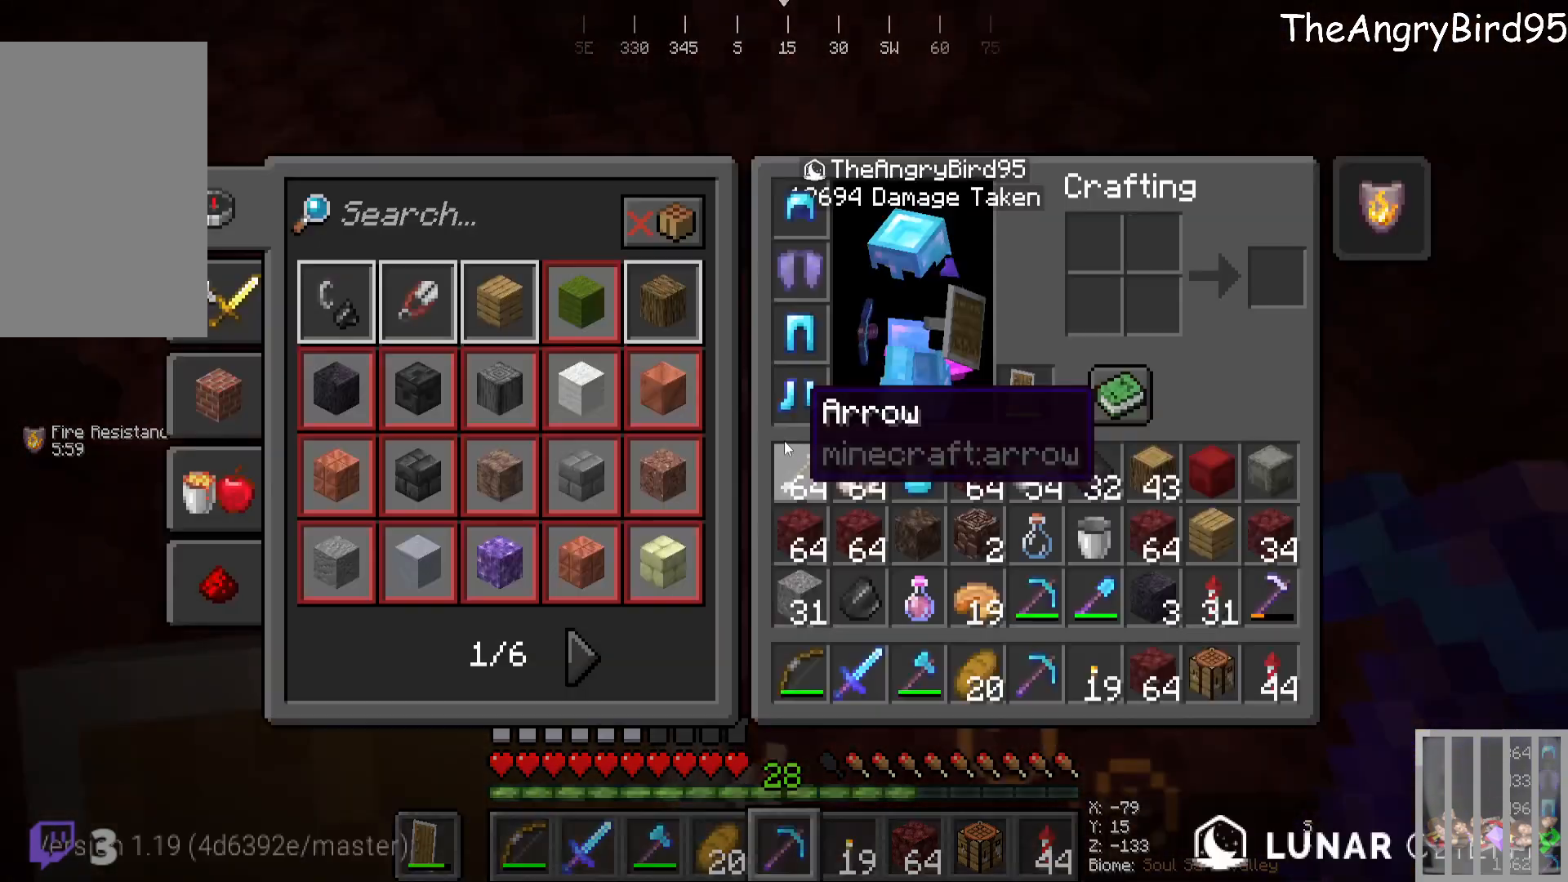
{"keys": [], "mouse": [], "events": []}
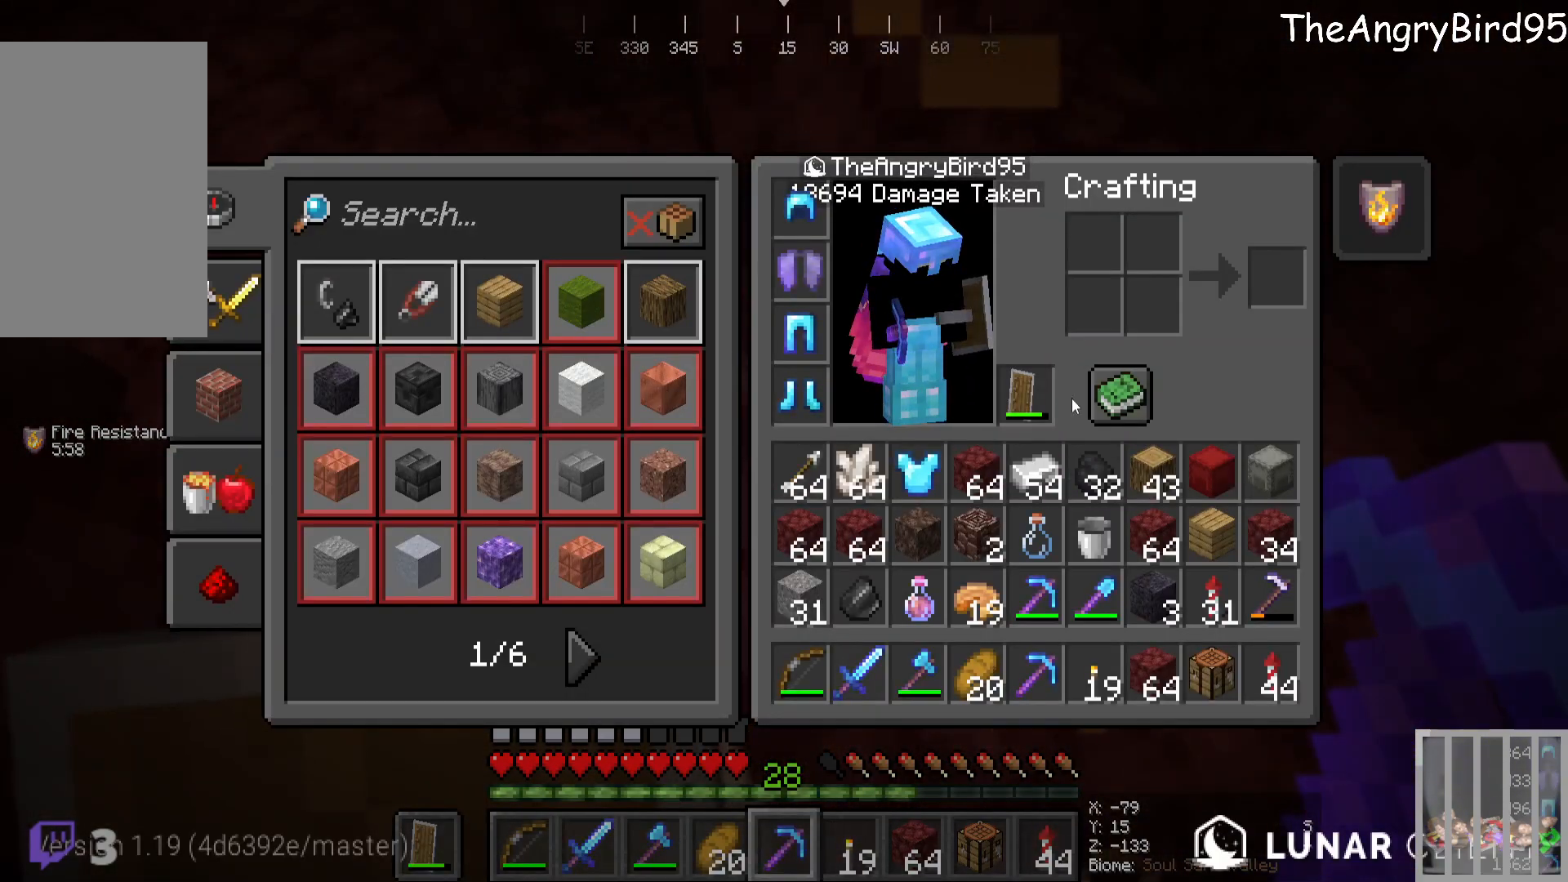
{"keys": [], "mouse": [], "events": []}
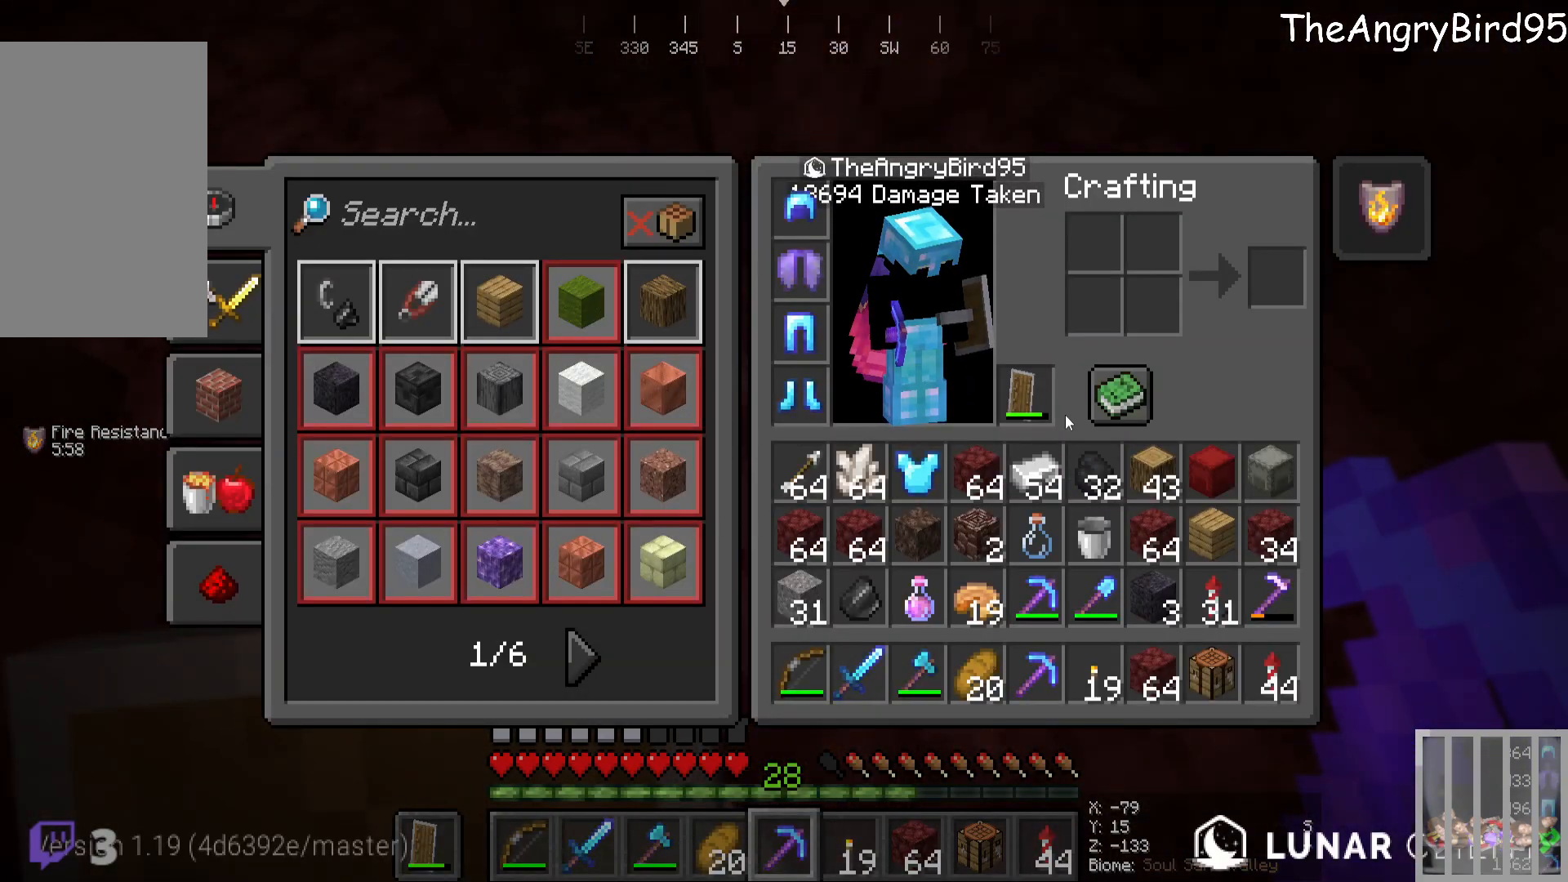
{"keys": [], "mouse": [], "events": []}
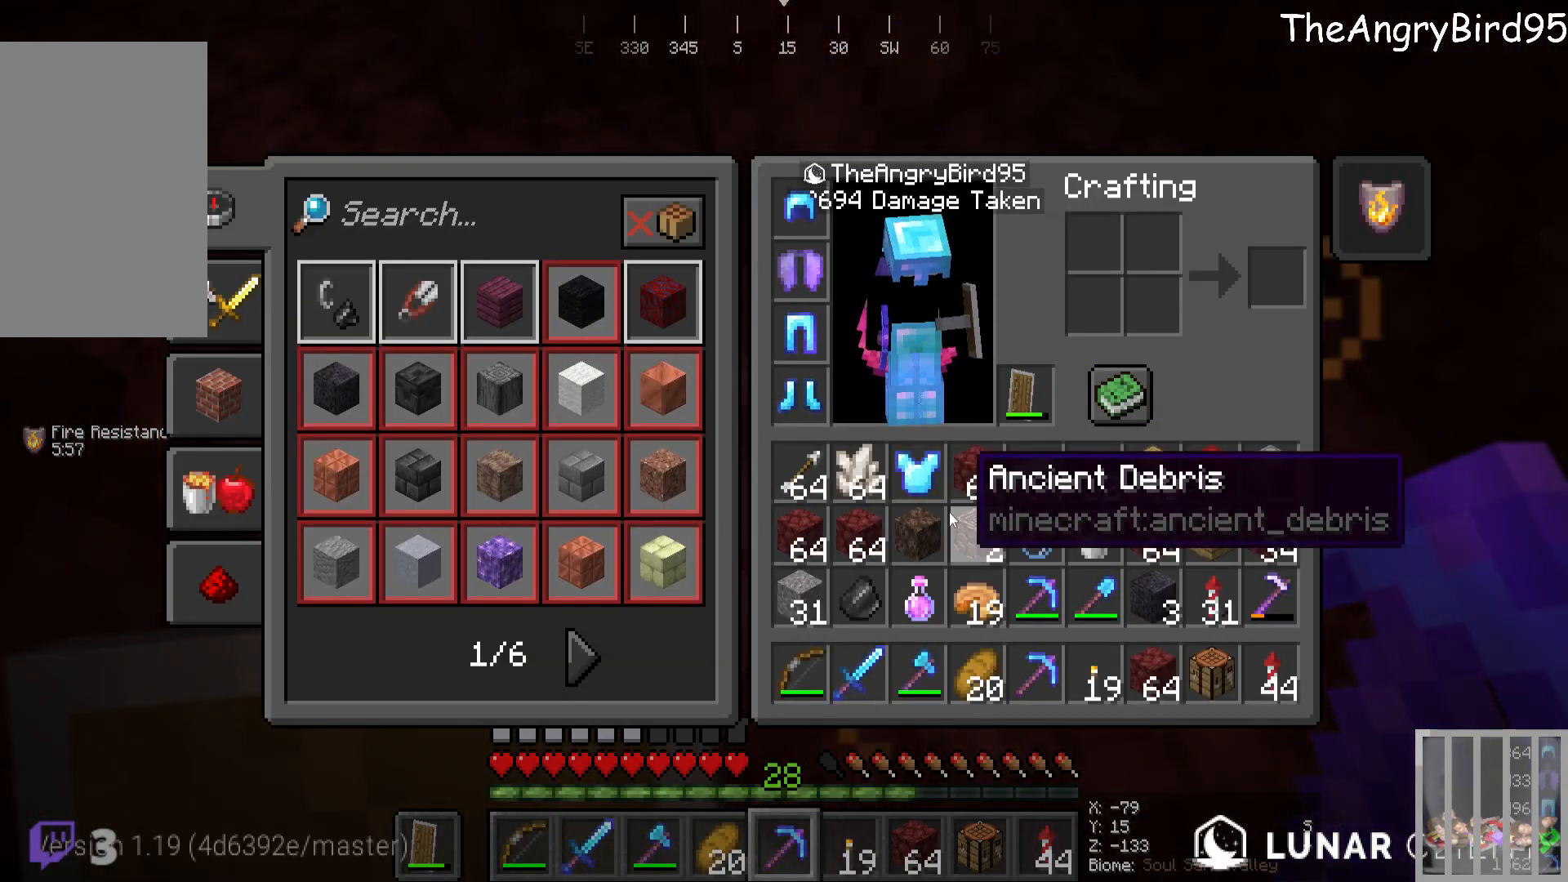
{"keys": [], "mouse": [], "events": []}
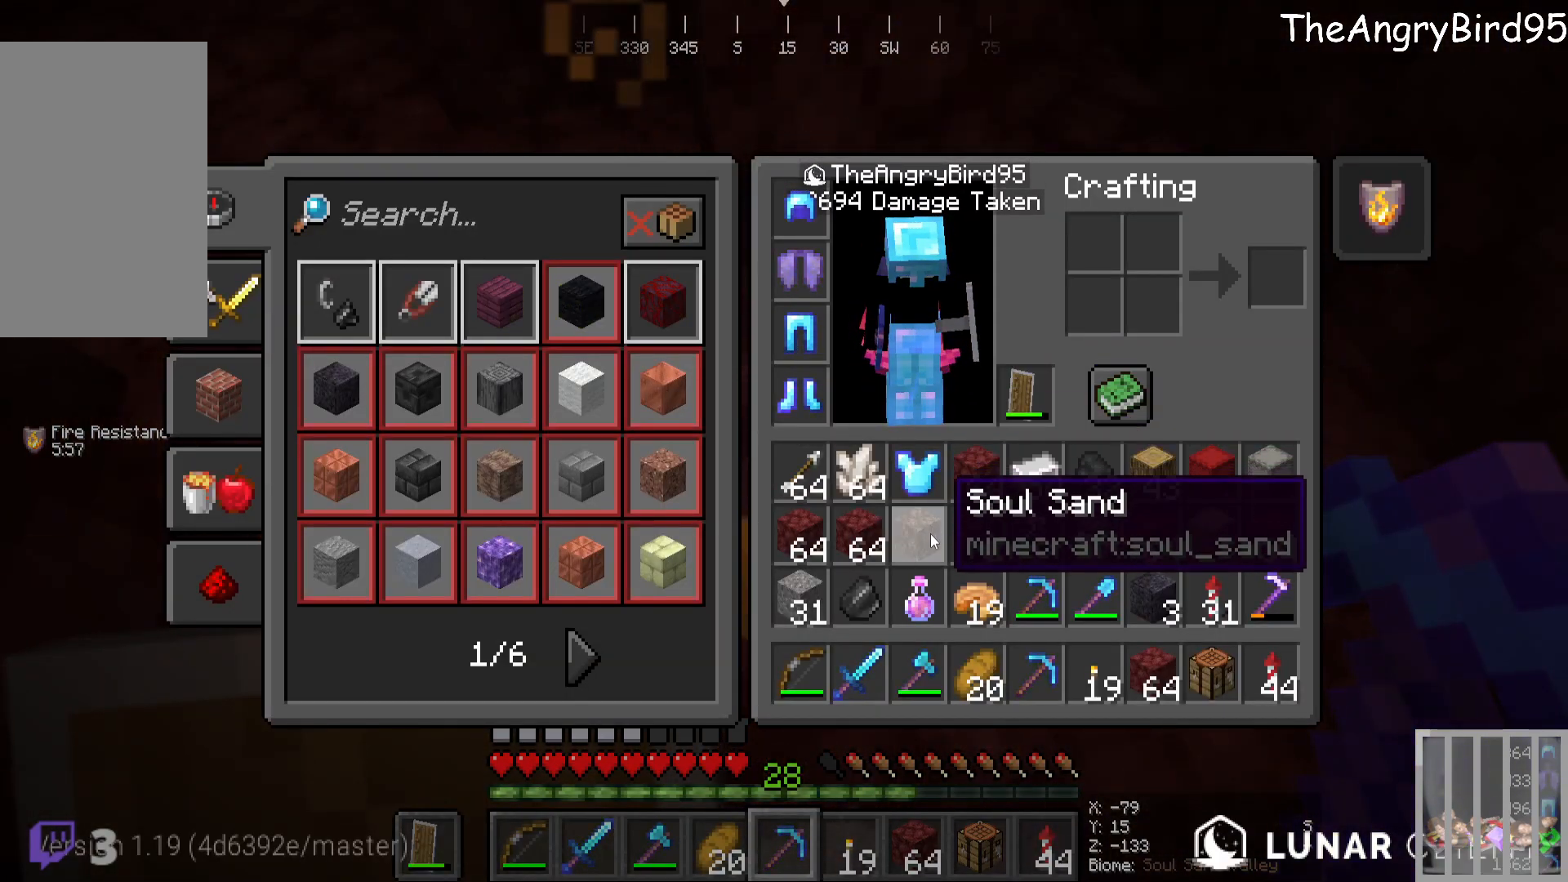
{"keys": [], "mouse": [], "events": []}
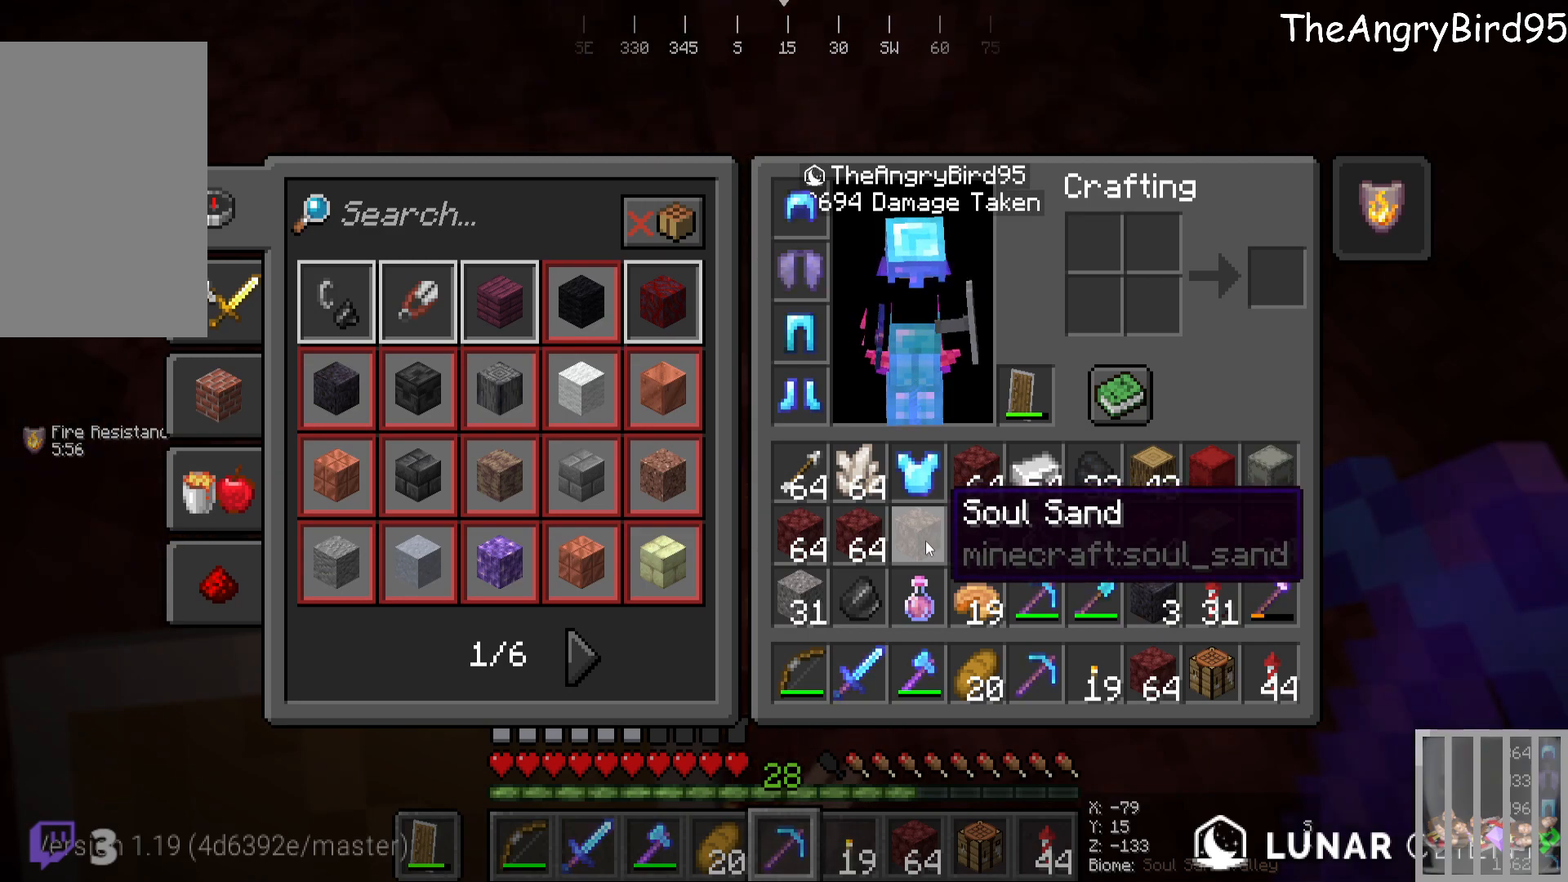
{"keys": [], "mouse": [], "events": []}
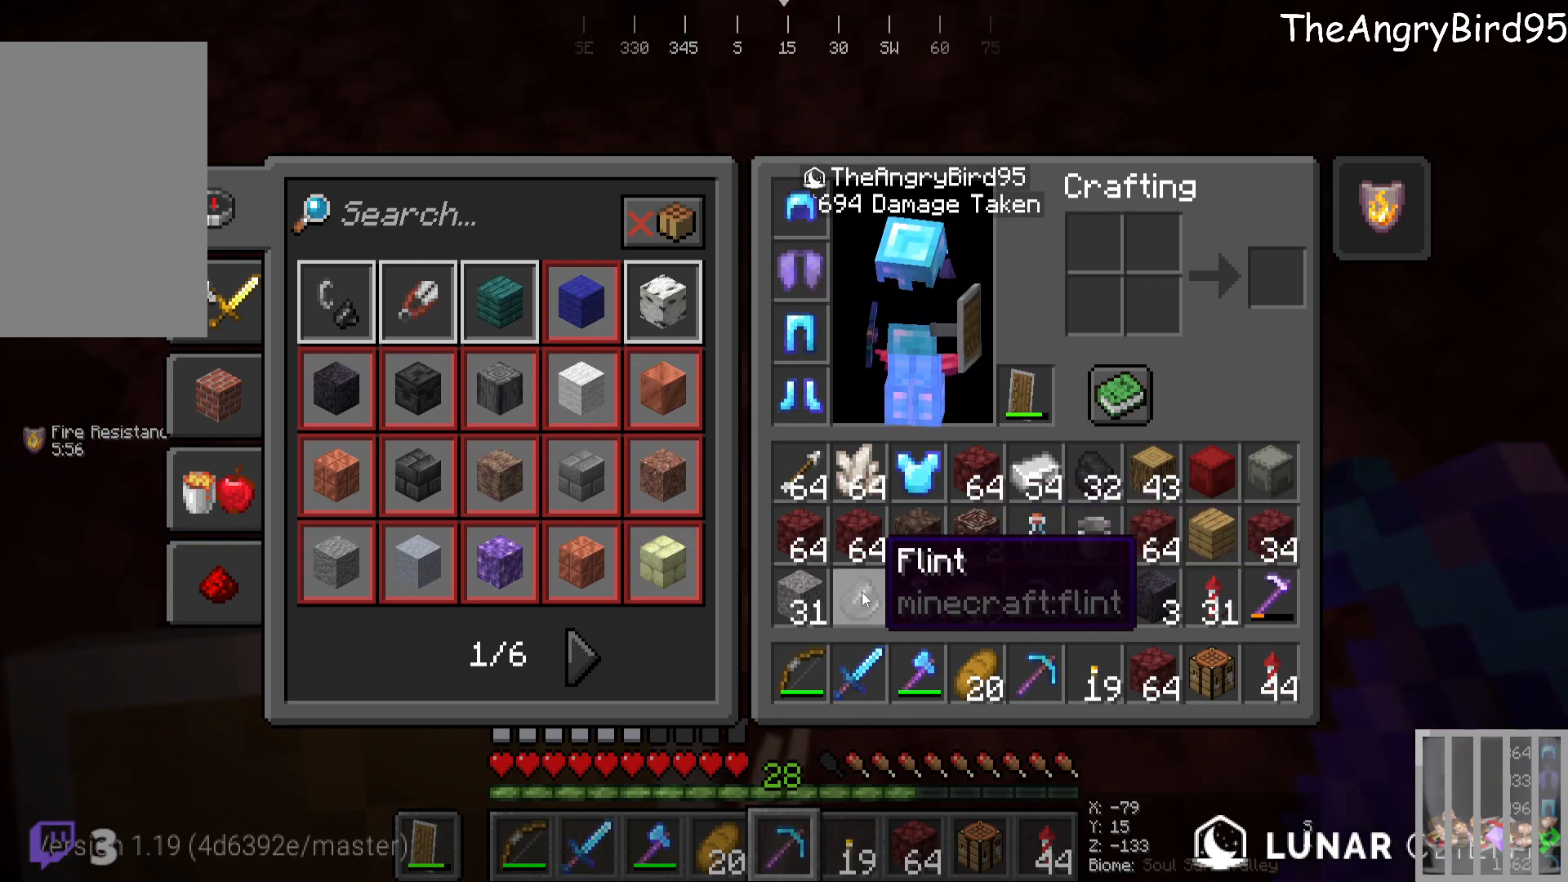
{"keys": [], "mouse": [], "events": []}
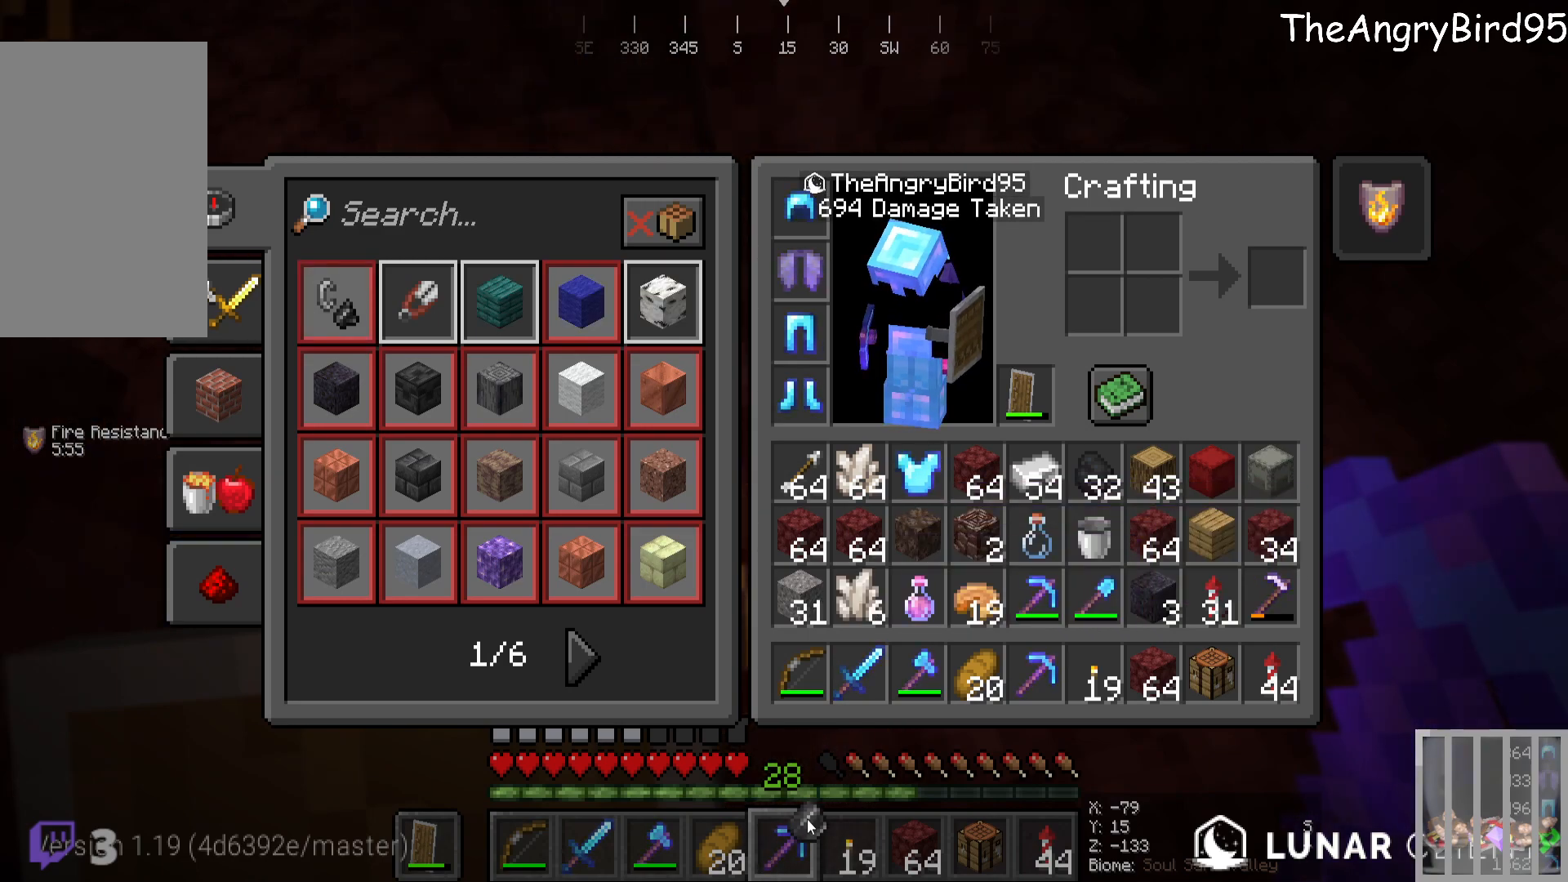
{"keys": [], "mouse": [], "events": []}
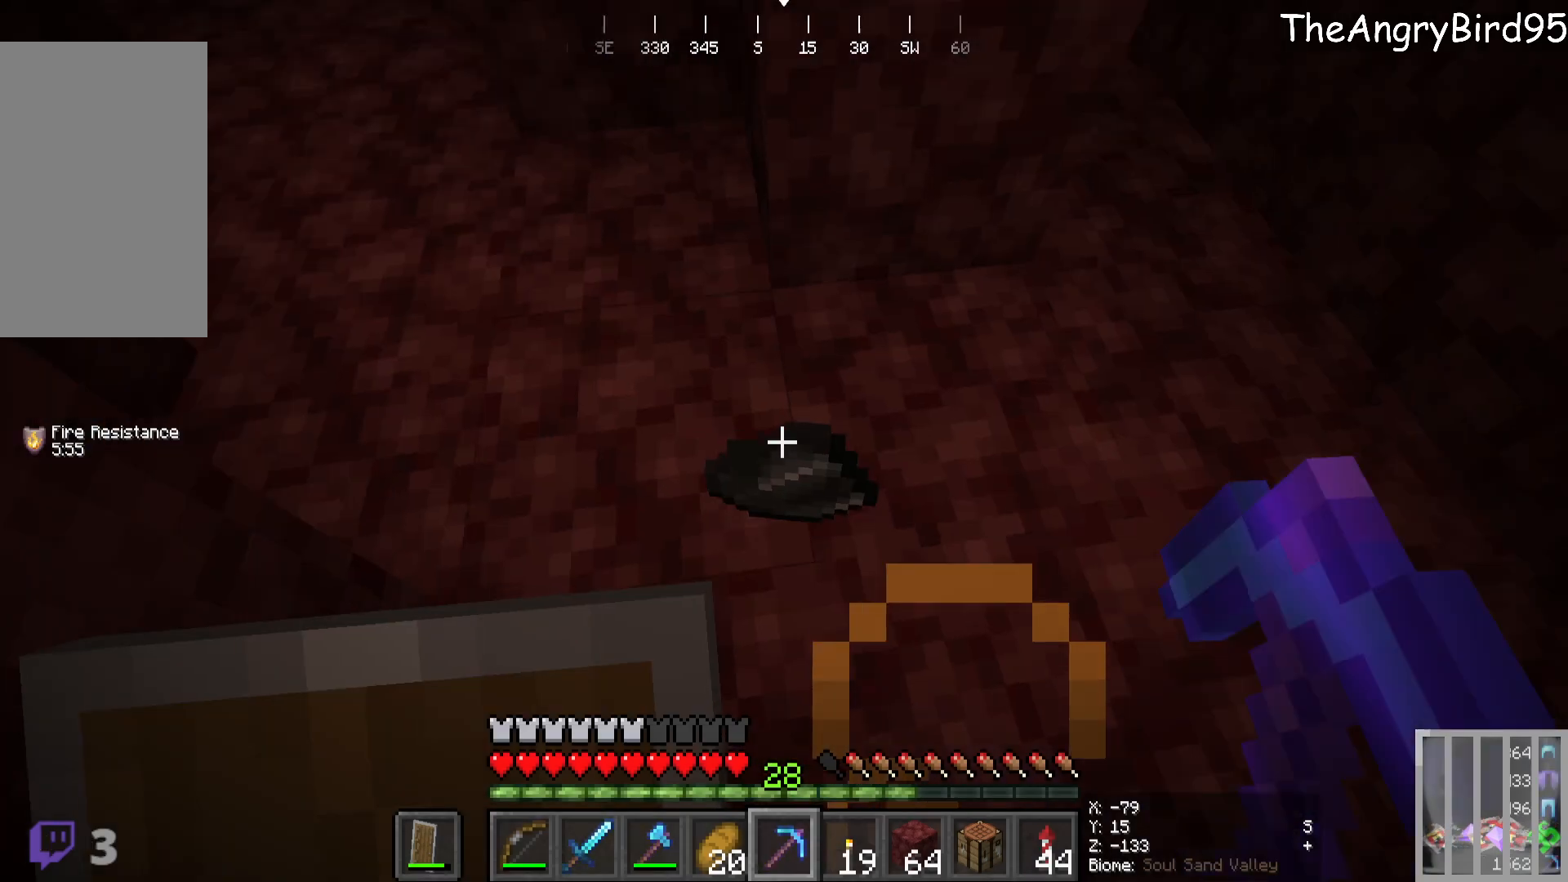
{"keys": [], "mouse": [], "events": [[233, "w", "down"], [433, "w", "up"]]}
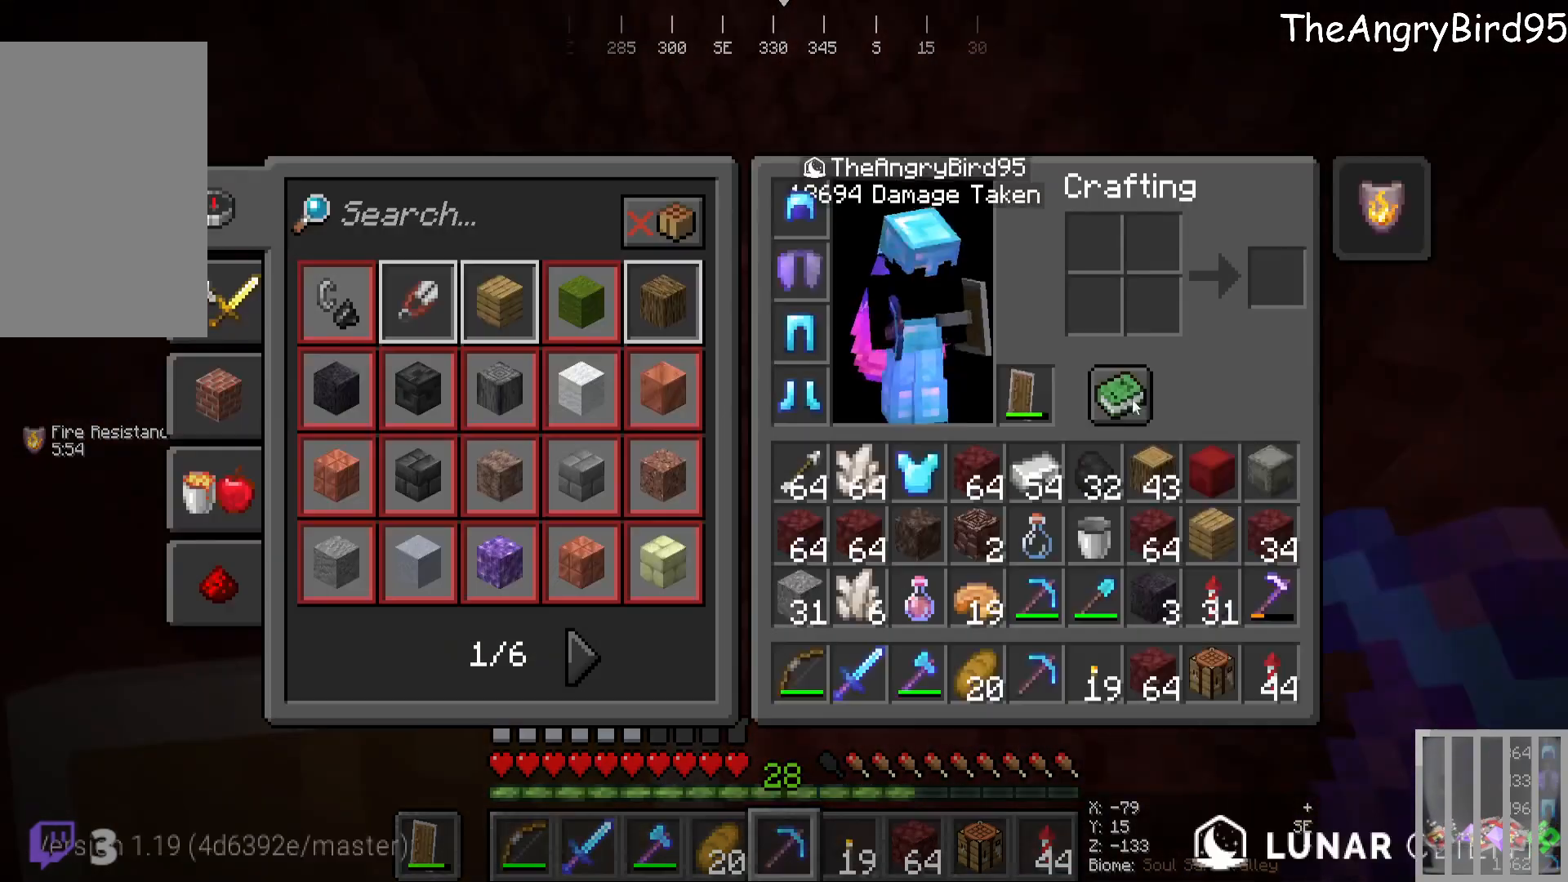
{"keys": [], "mouse": [], "events": []}
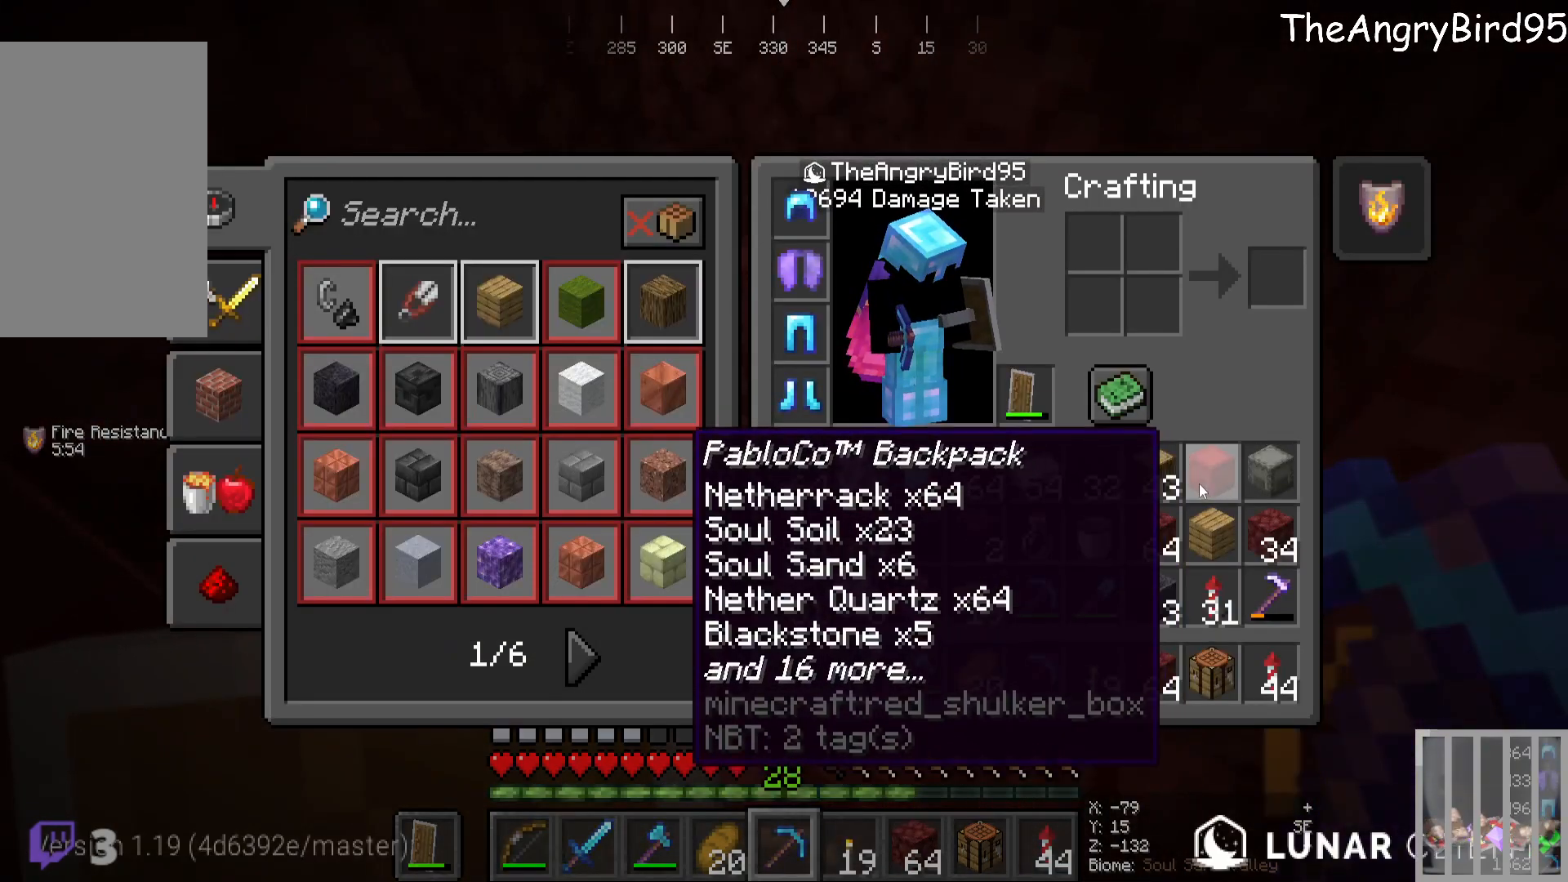
{"keys": [], "mouse": [], "events": []}
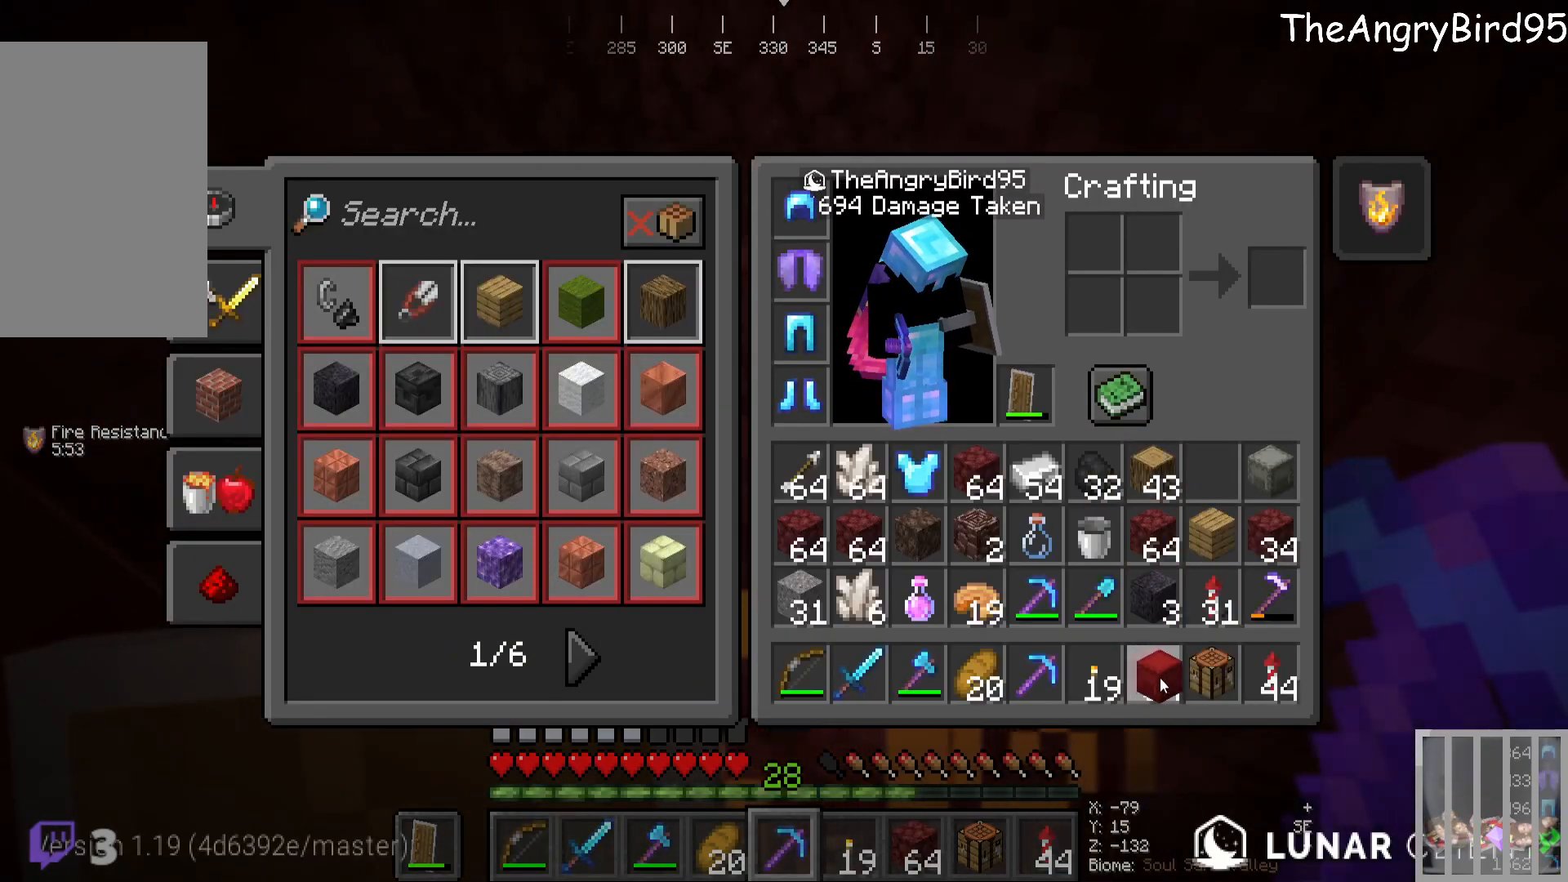
{"keys": [], "mouse": [], "events": []}
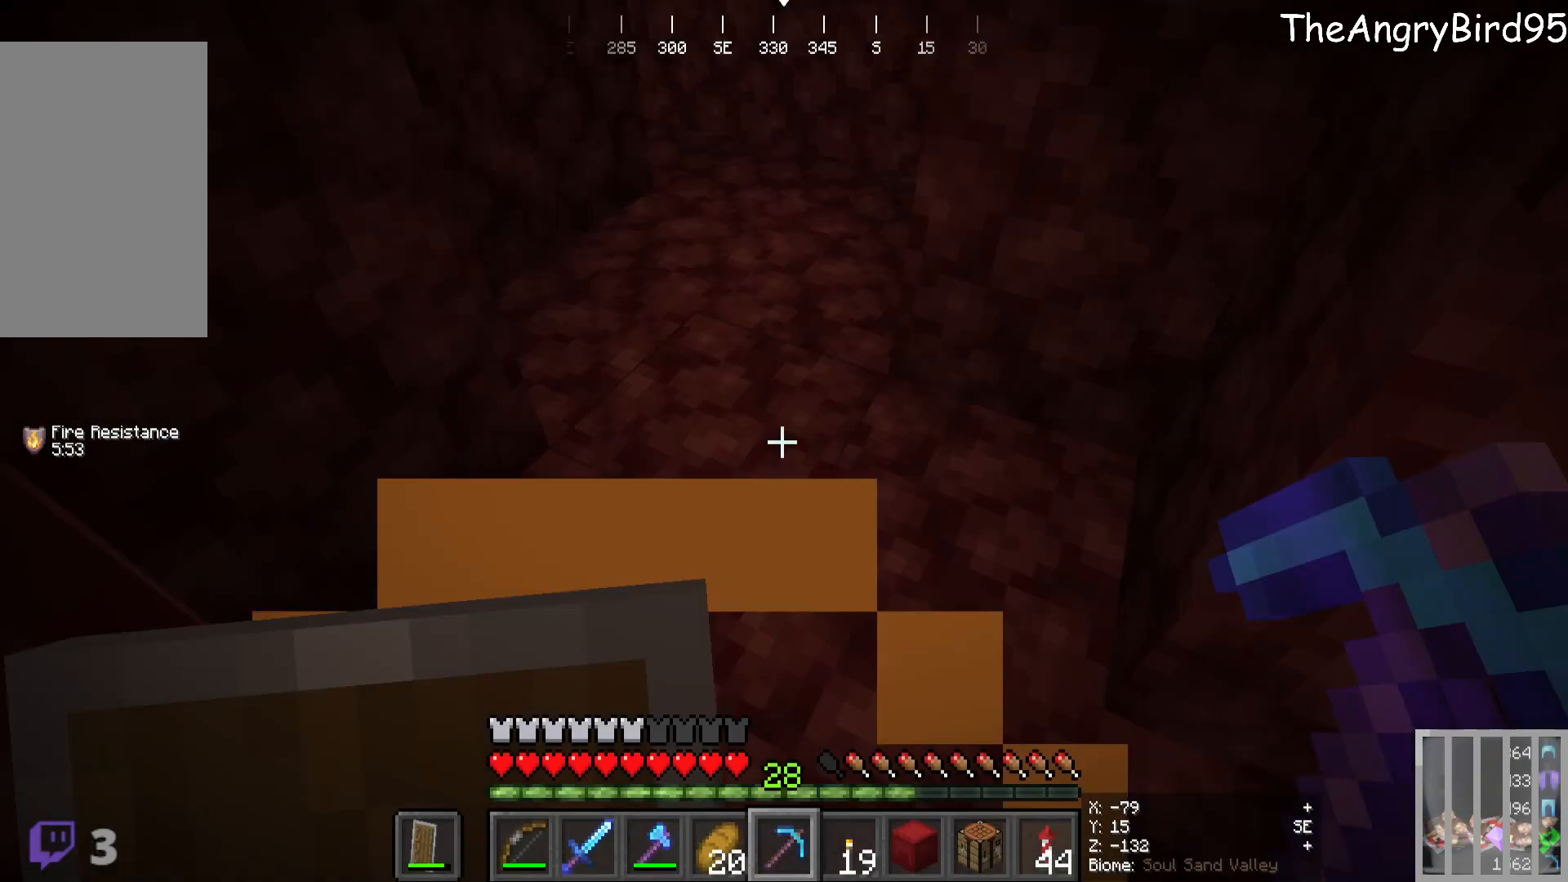
{"keys": [], "mouse": [], "events": []}
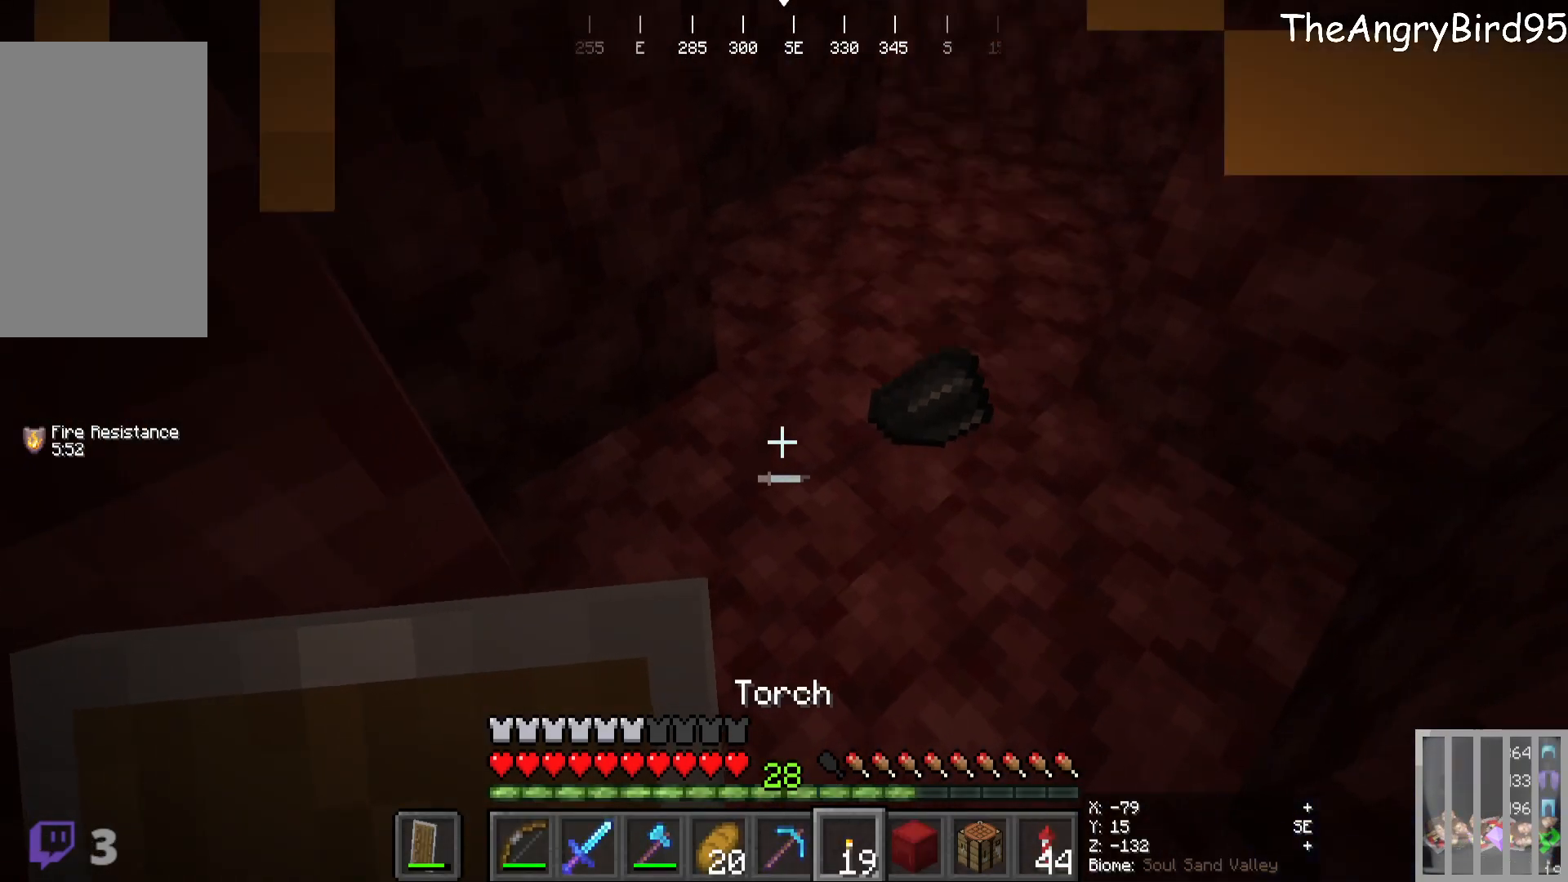
{"keys": ["w"], "mouse": [], "events": [[483, "w", "down"]]}
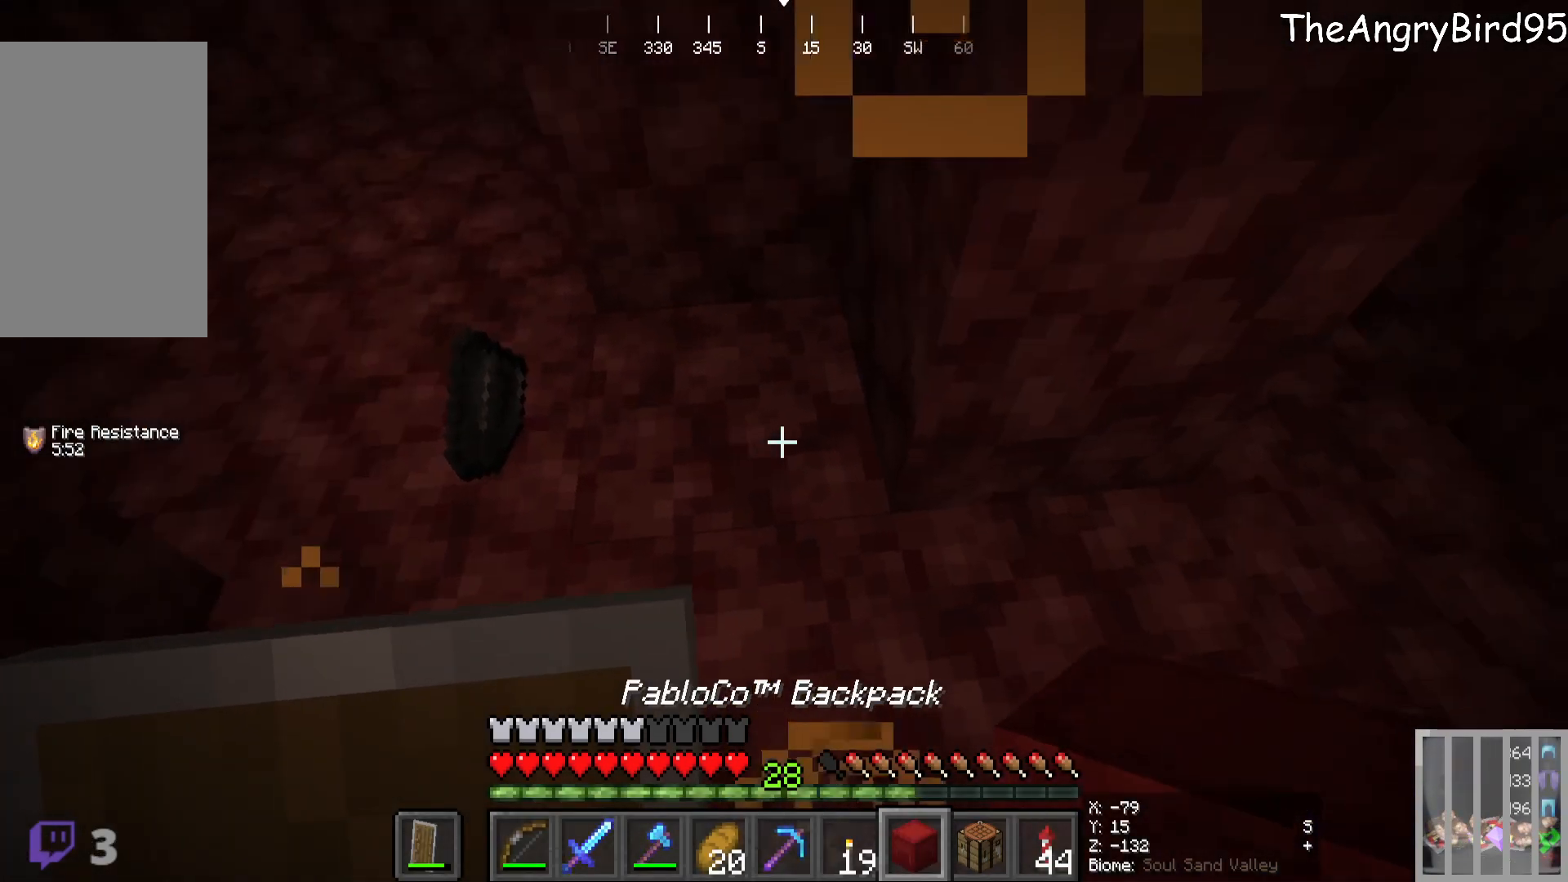
{"keys": [], "mouse": [], "events": [[66, "mouse_right", "down"], [116, "w", "up"], [316, "mouse_right", "up"]]}